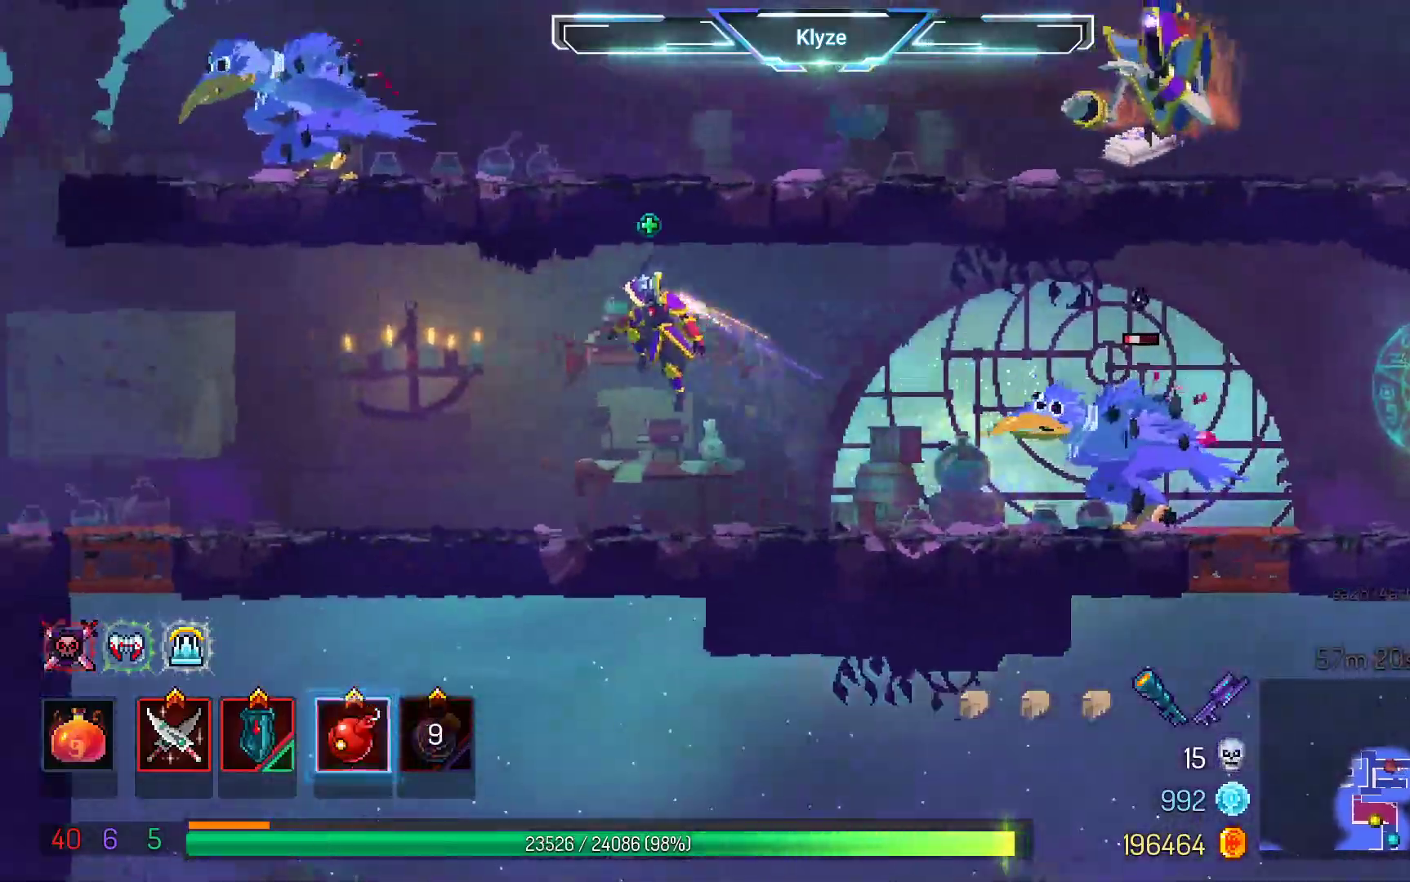
Gameplay with a controller (Xbox layout); each line is a JSON object with the inputs held at the frame after it. "events" lists button and stick changes between this image and that frame as [ms after this image, input, new state], when the widget could be followed in between. Not read: L2 L3 R3.
{"buttons": ["DPAD_RIGHT"], "left_stick": "center", "right_stick": "center", "events": [[350, "DPAD_LEFT", "up"], [483, "DPAD_RIGHT", "down"]]}
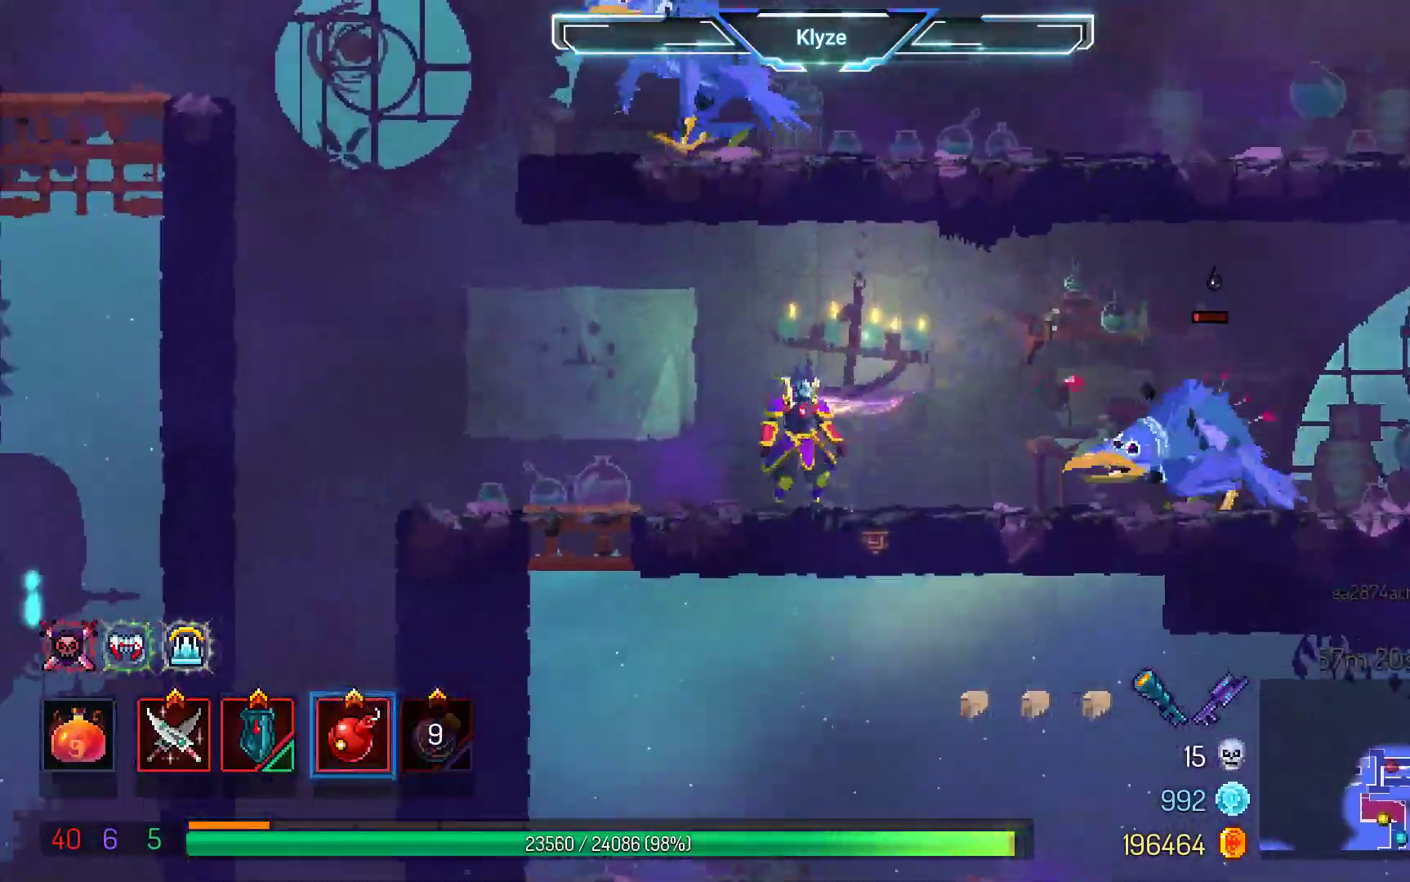
{"buttons": [], "left_stick": "center", "right_stick": "center", "events": [[67, "DPAD_RIGHT", "up"]]}
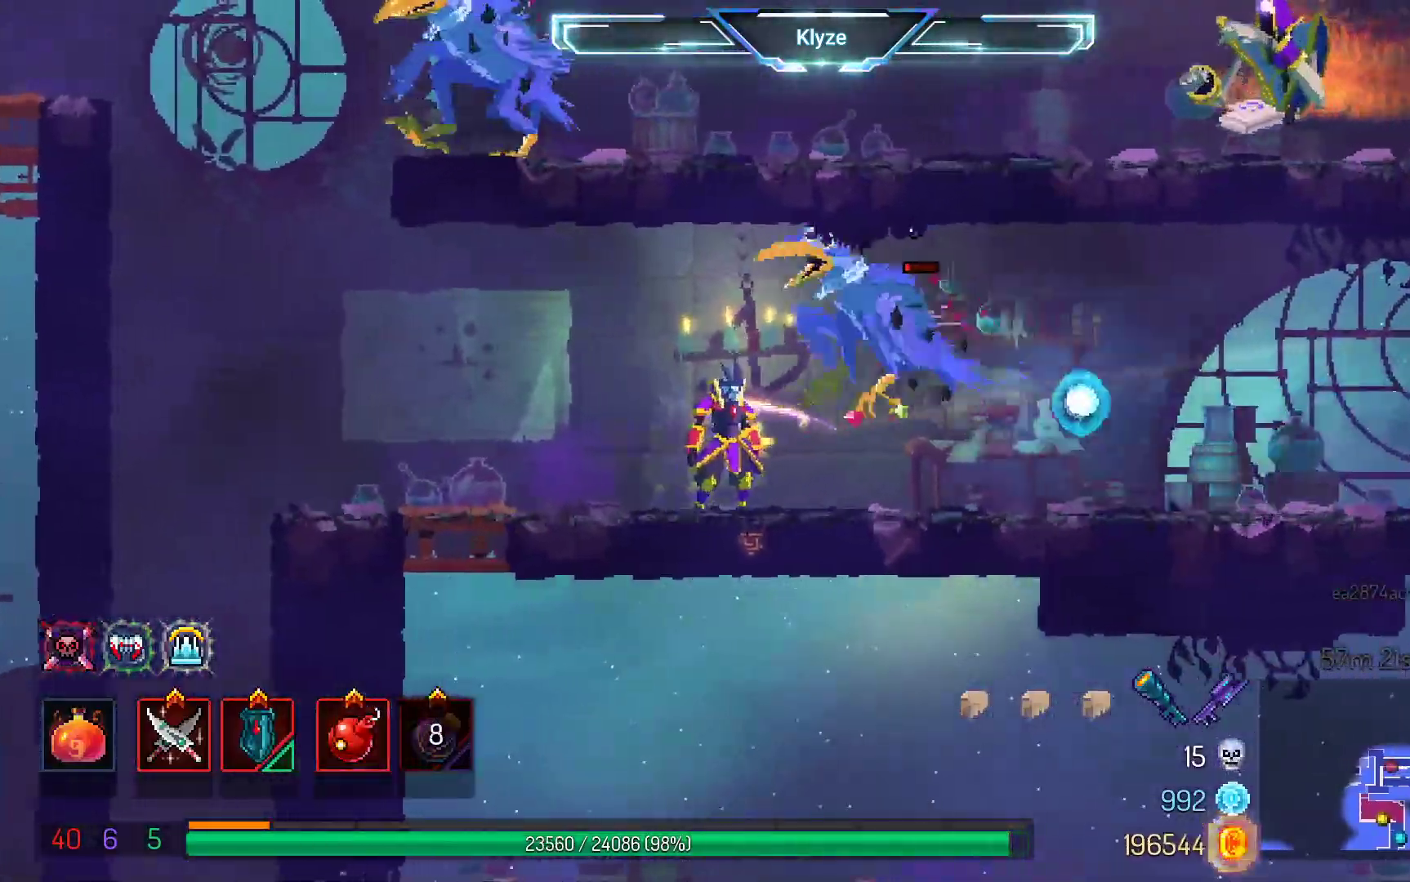
{"buttons": ["A", "DPAD_RIGHT"], "left_stick": "center", "right_stick": "center", "events": [[367, "DPAD_RIGHT", "down"], [417, "A", "down"]]}
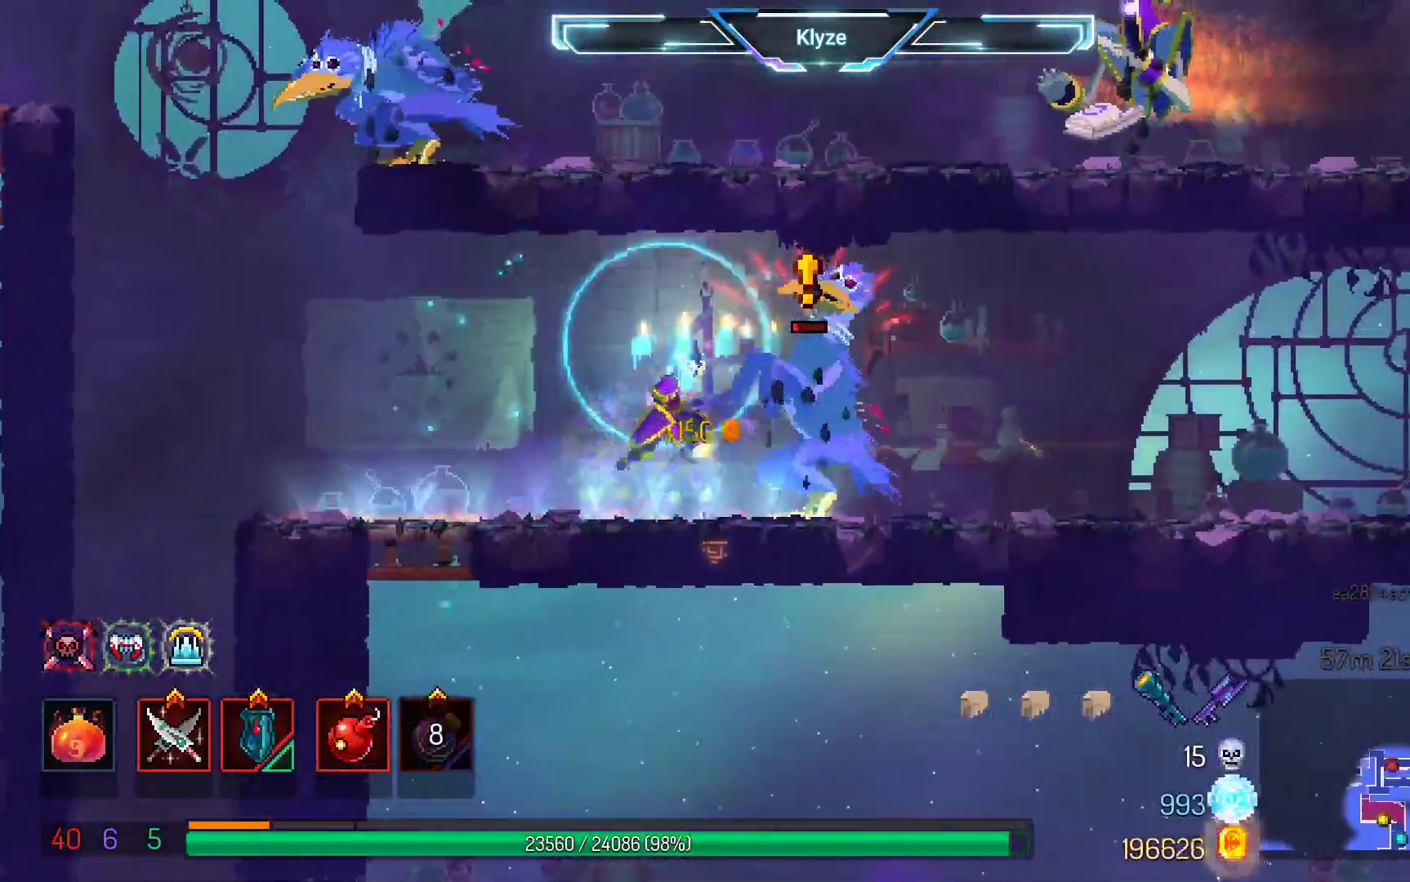
{"buttons": [], "left_stick": "center", "right_stick": "center", "events": [[333, "A", "up"], [333, "DPAD_RIGHT", "up"]]}
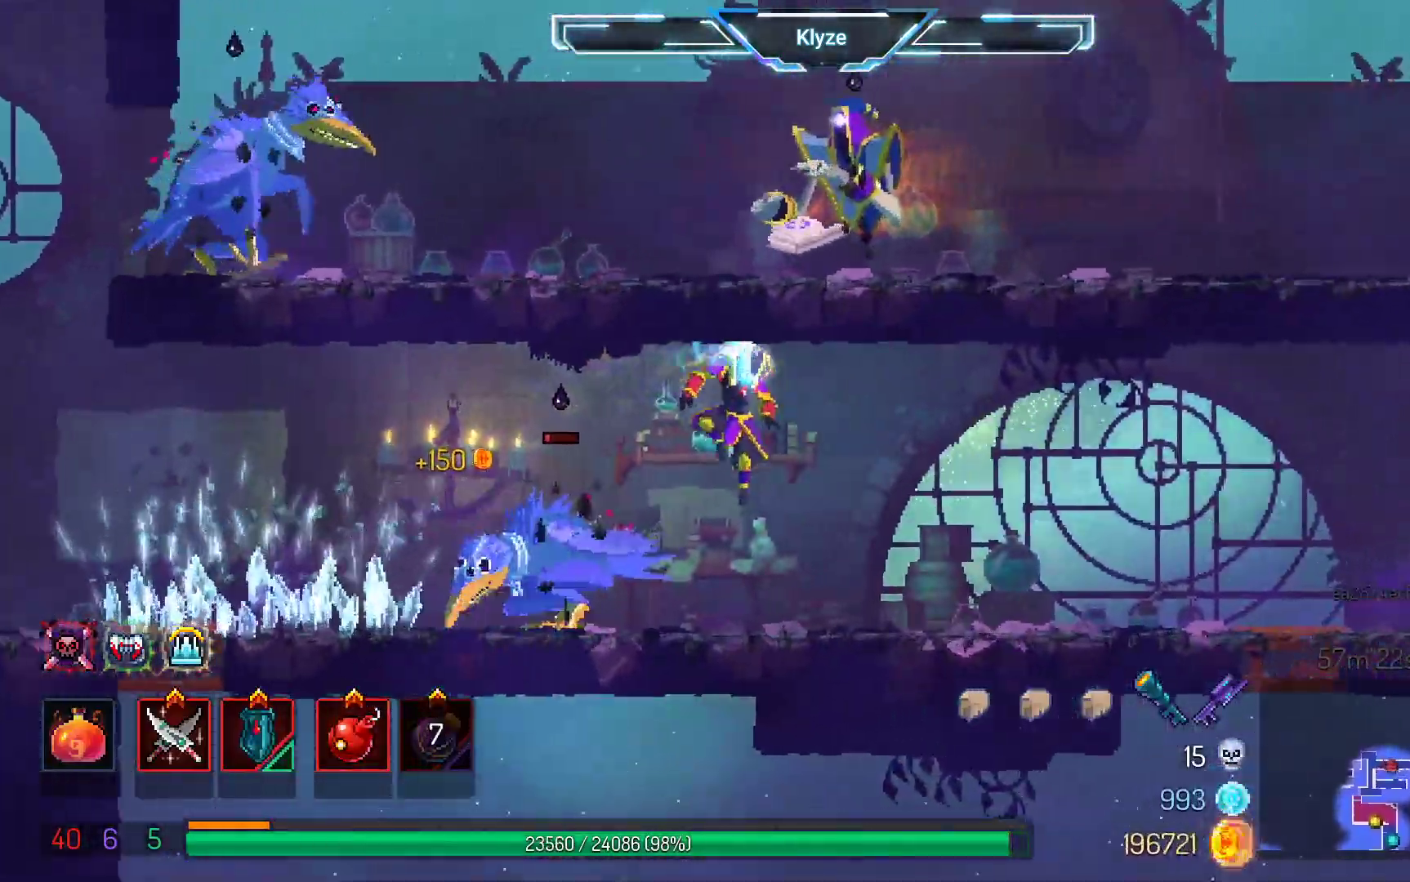
{"buttons": [], "left_stick": "center", "right_stick": "center", "events": [[133, "DPAD_RIGHT", "down"], [483, "DPAD_RIGHT", "up"]]}
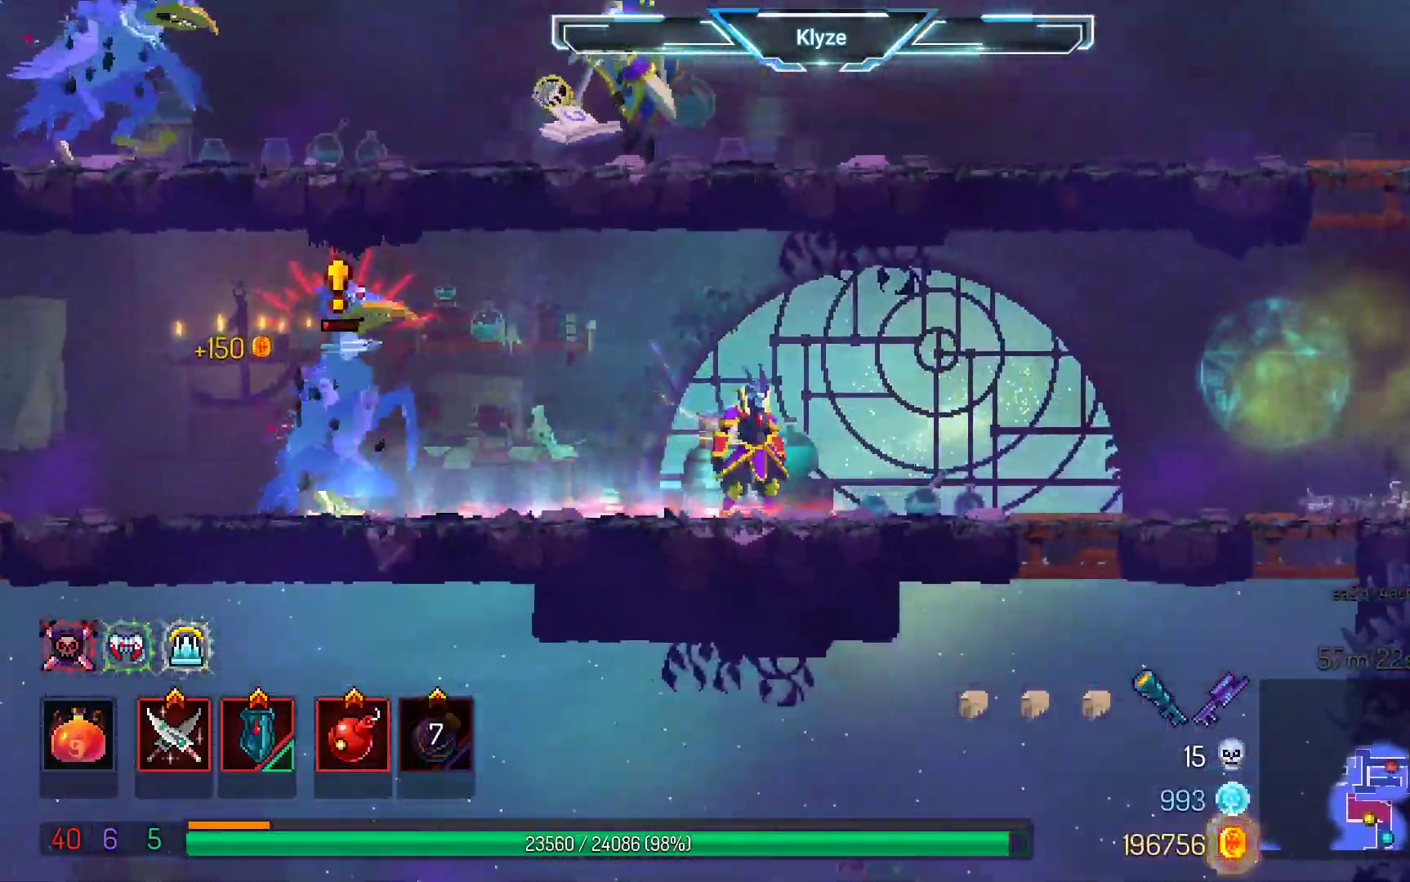
{"buttons": ["DPAD_LEFT"], "left_stick": "center", "right_stick": "center", "events": [[100, "DPAD_LEFT", "down"], [233, "A", "down"], [467, "A", "up"]]}
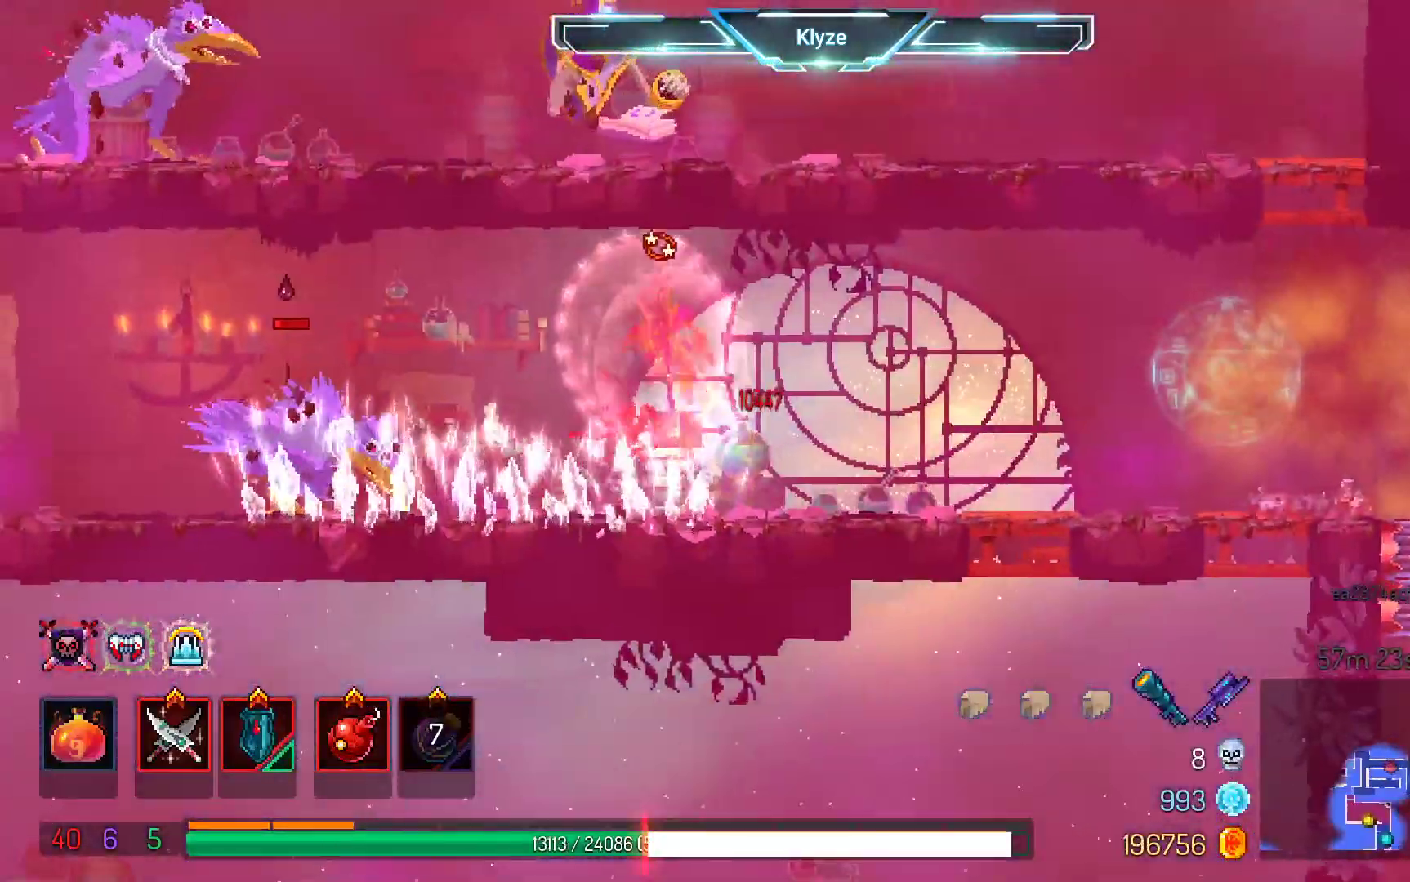
{"buttons": [], "left_stick": "center", "right_stick": "center", "events": [[183, "DPAD_LEFT", "up"]]}
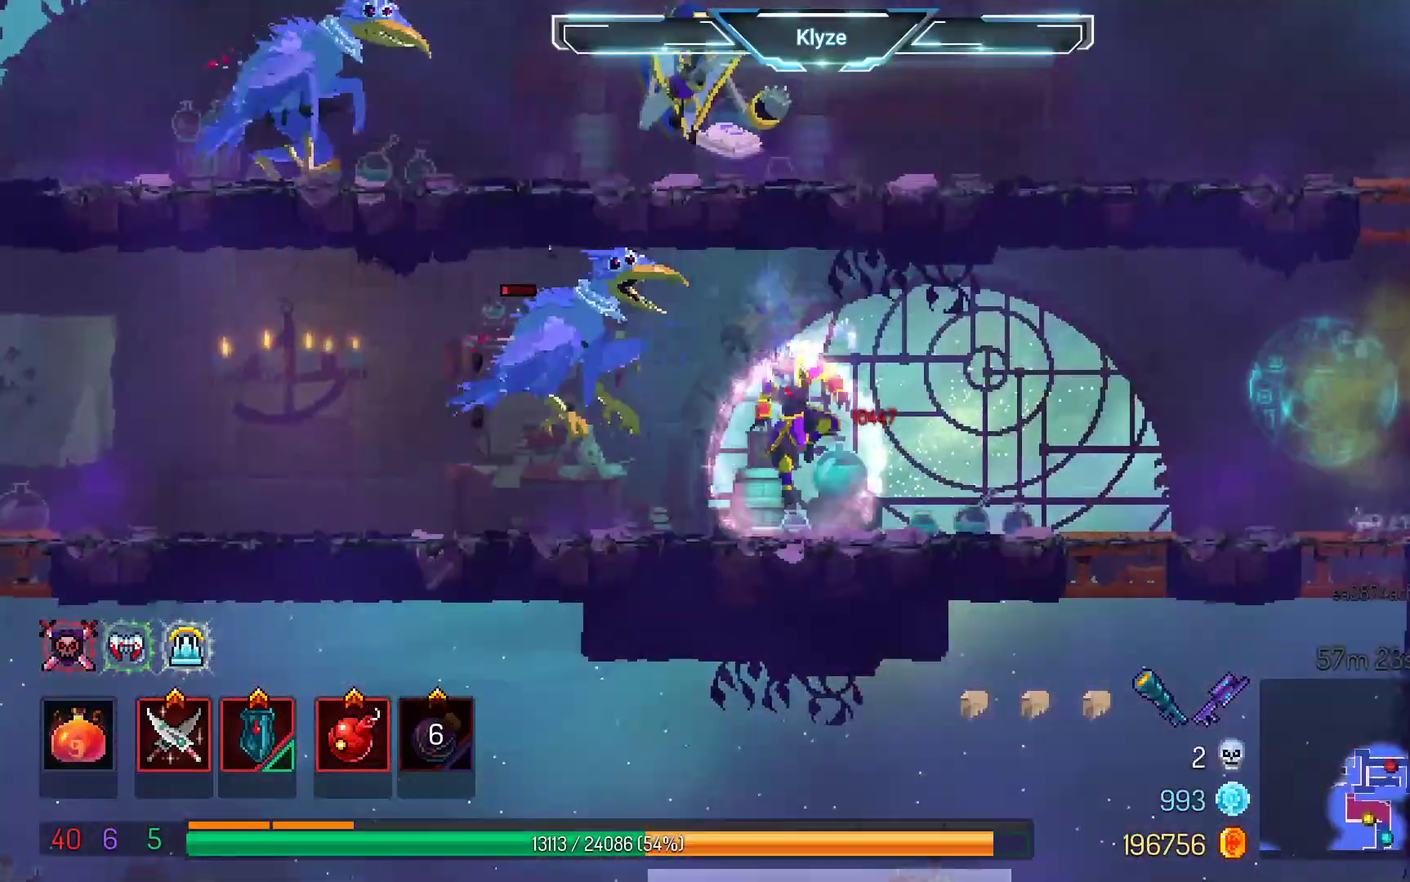
{"buttons": ["DPAD_LEFT"], "left_stick": "center", "right_stick": "center", "events": [[50, "DPAD_LEFT", "down"], [150, "B", "down"], [333, "B", "up"]]}
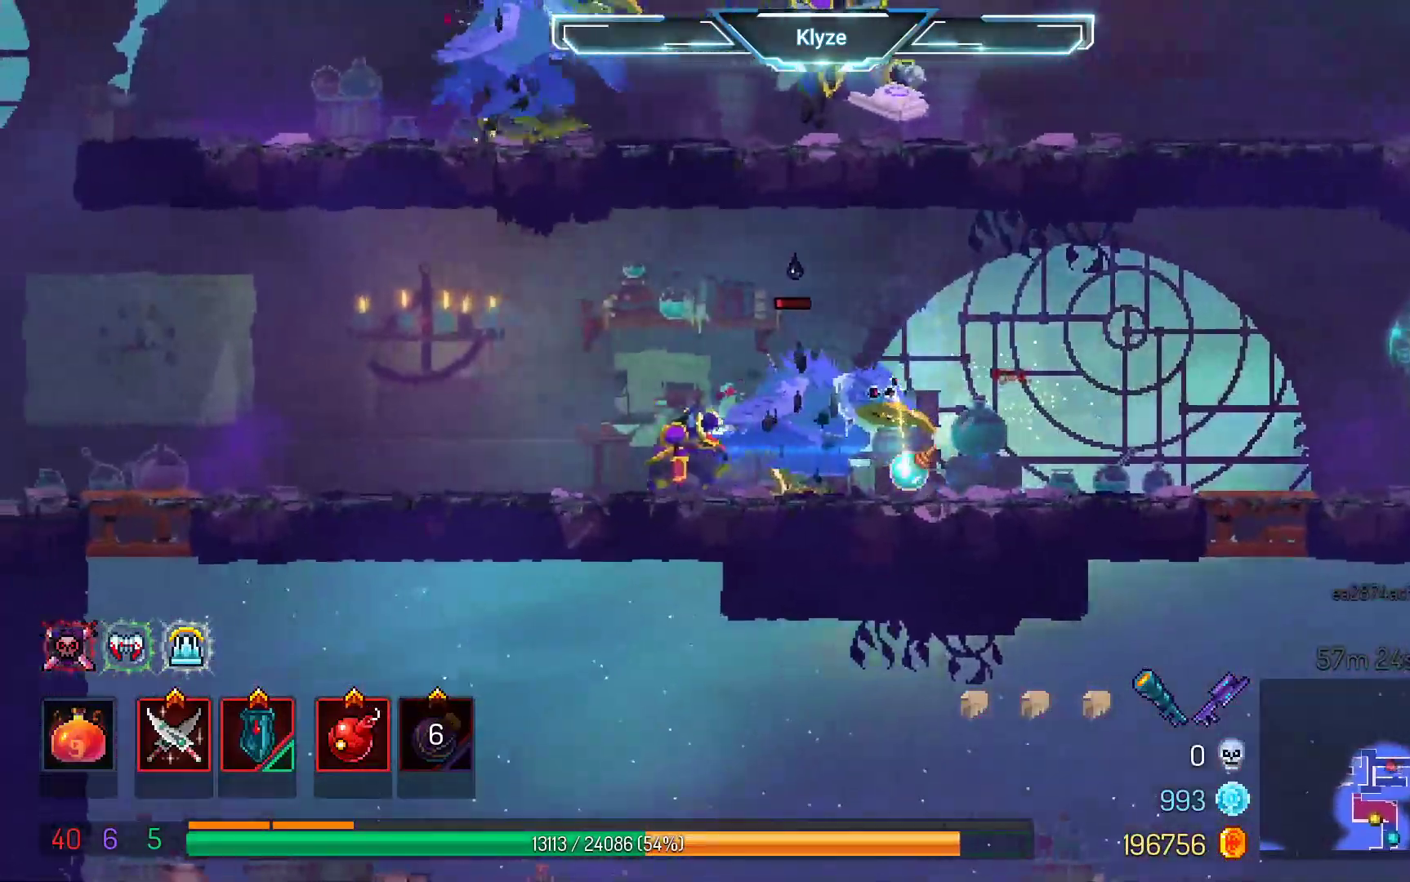
{"buttons": ["DPAD_LEFT"], "left_stick": "center", "right_stick": "center"}
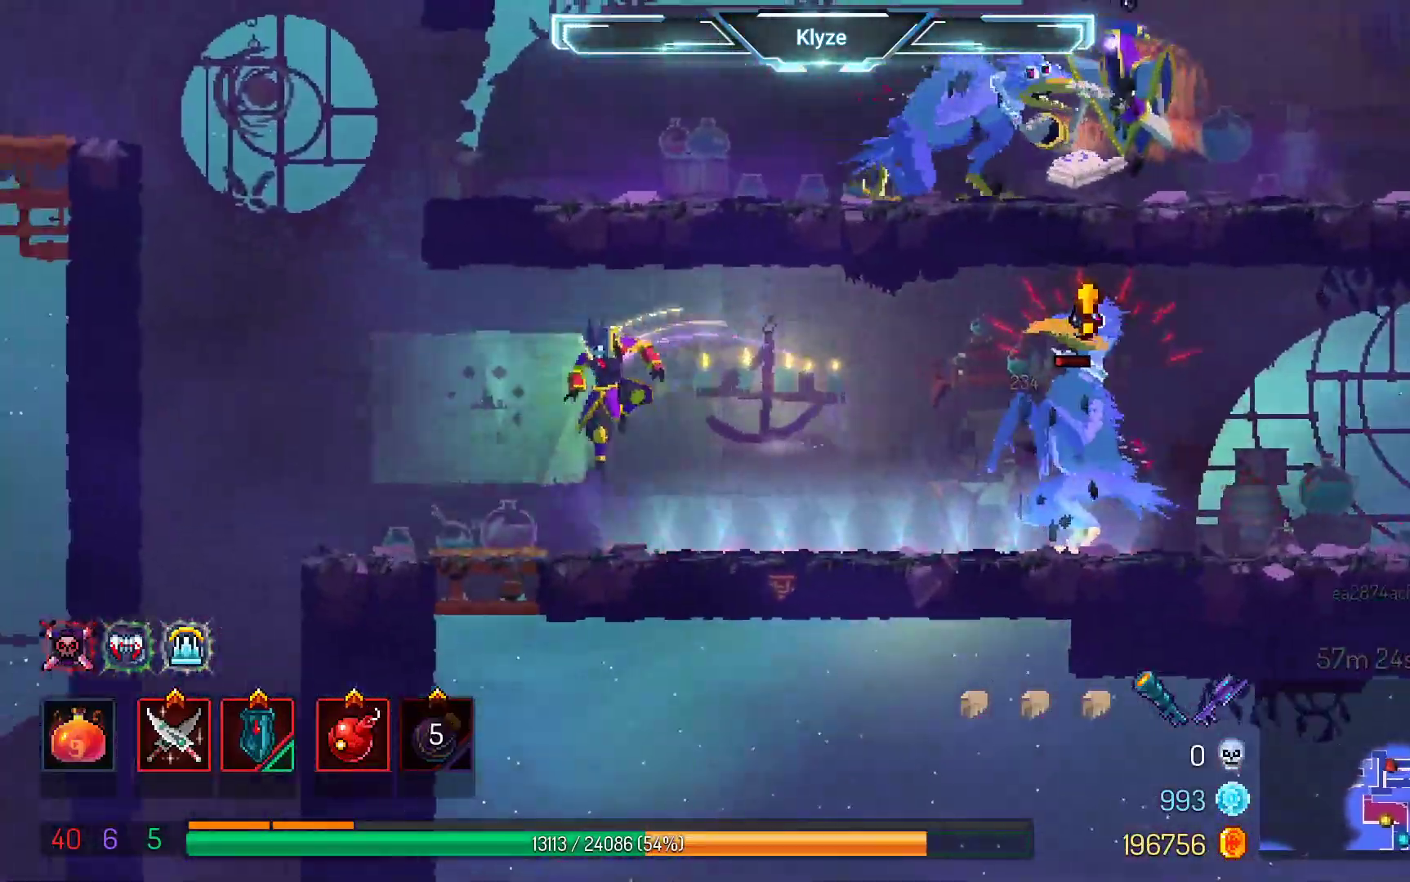
{"buttons": ["A"], "left_stick": "center", "right_stick": "center", "events": [[333, "DPAD_LEFT", "up"], [450, "A", "down"]]}
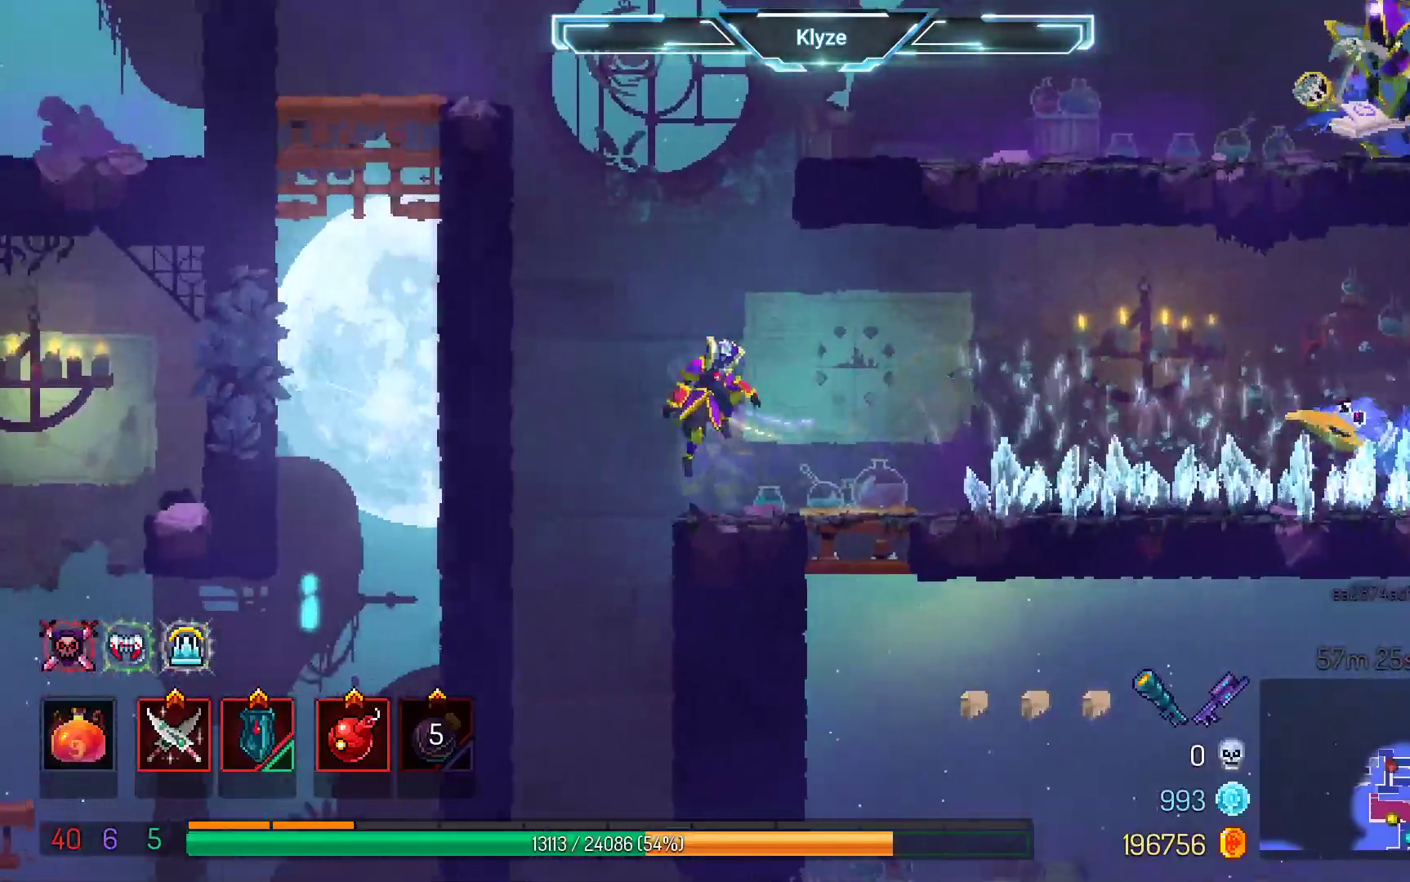
{"buttons": [], "left_stick": "center", "right_stick": "center", "events": [[17, "DPAD_RIGHT", "down"], [133, "A", "up"], [133, "DPAD_RIGHT", "up"], [200, "R2", "down"], [383, "R2", "up"]]}
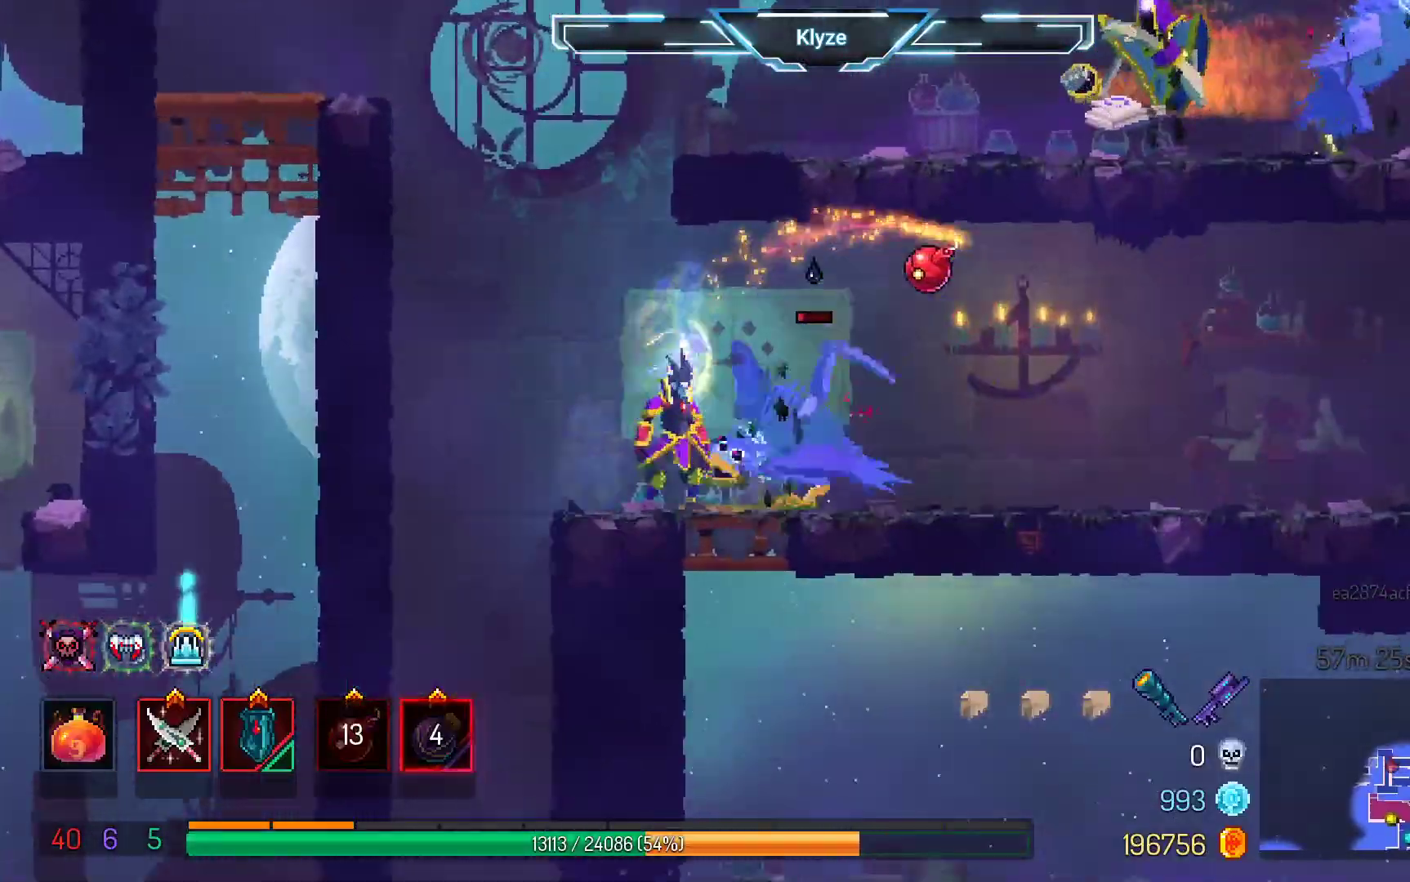
{"buttons": ["DPAD_RIGHT"], "left_stick": "center", "right_stick": "center", "events": [[217, "DPAD_RIGHT", "down"], [267, "B", "down"], [467, "B", "up"]]}
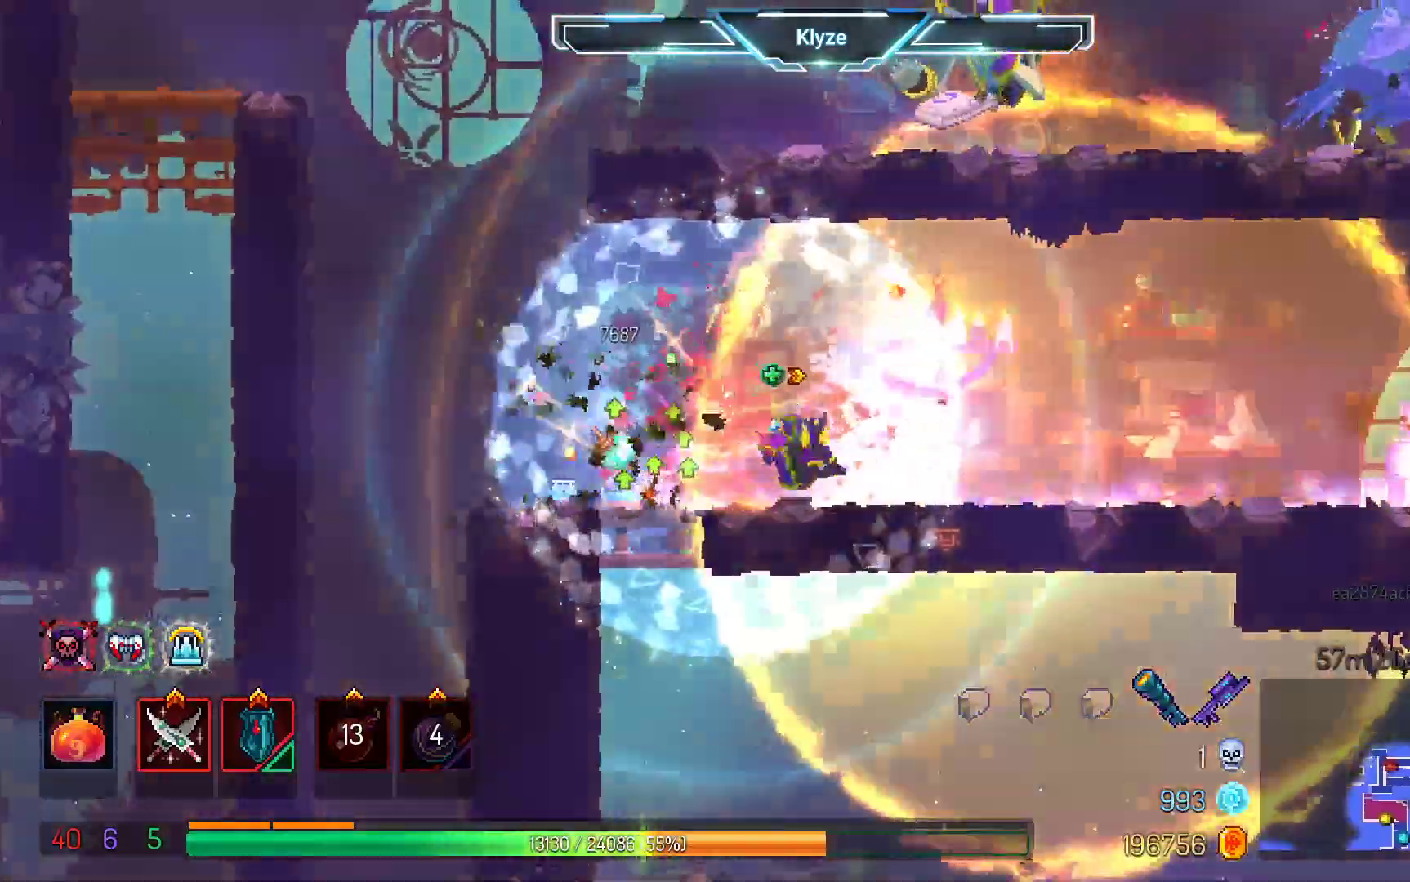
{"buttons": ["DPAD_LEFT"], "left_stick": "center", "right_stick": "center"}
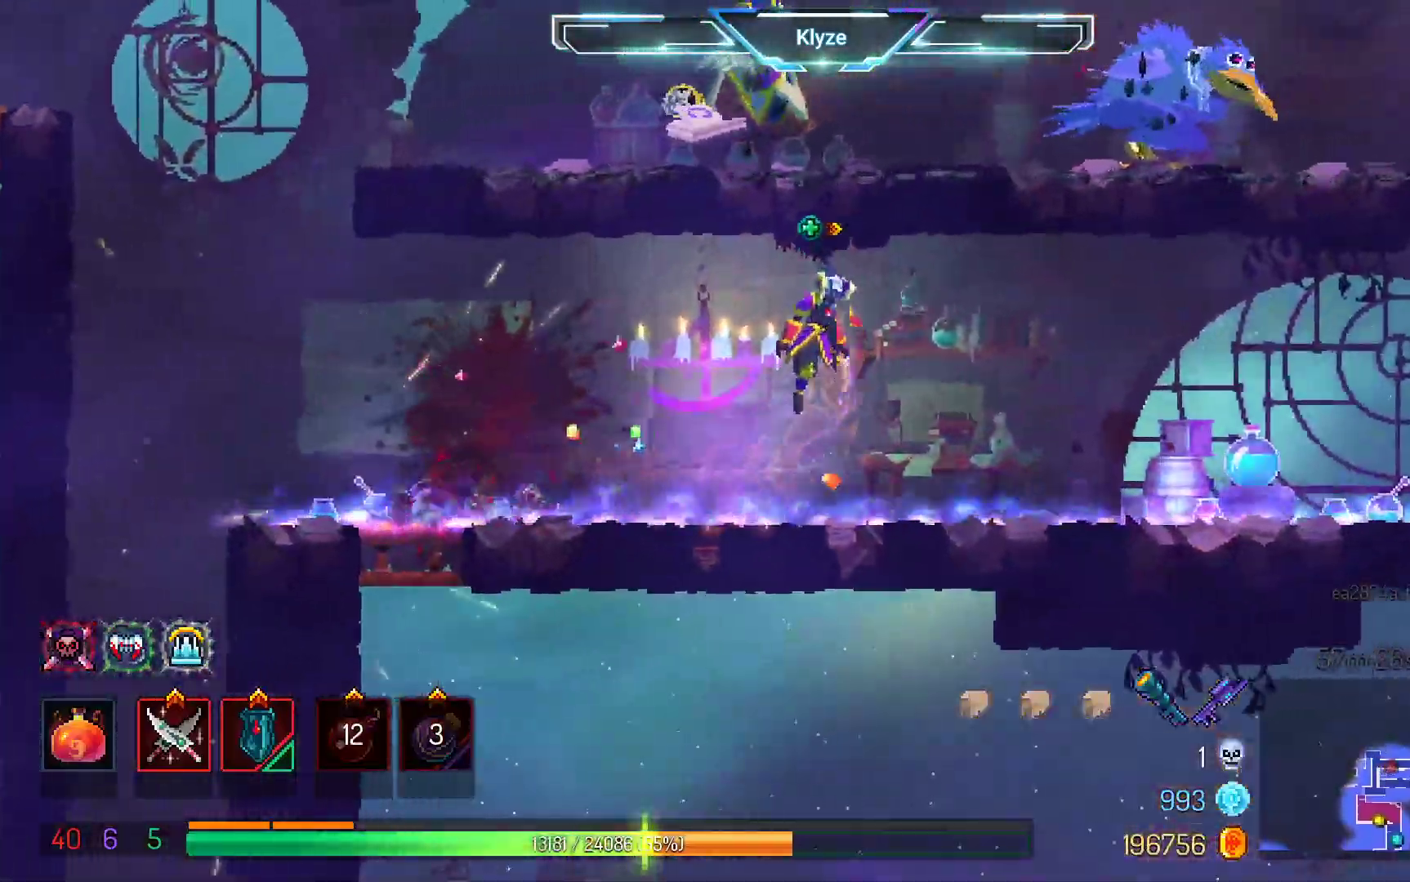
{"buttons": ["DPAD_LEFT"], "left_stick": "center", "right_stick": "center", "events": [[250, "B", "down"], [433, "B", "up"]]}
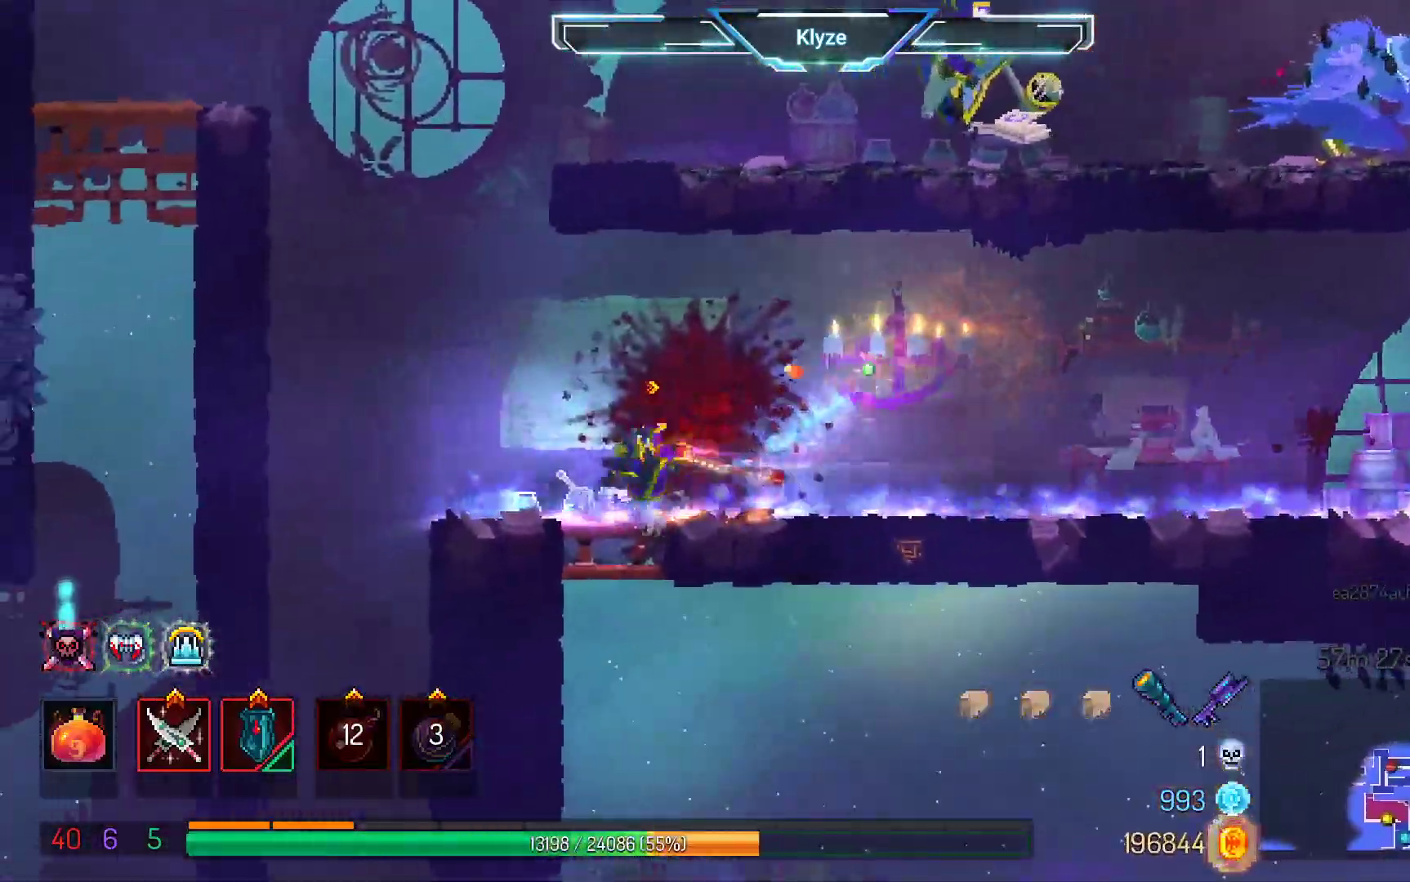
{"buttons": ["A", "DPAD_RIGHT"], "left_stick": "center", "right_stick": "center"}
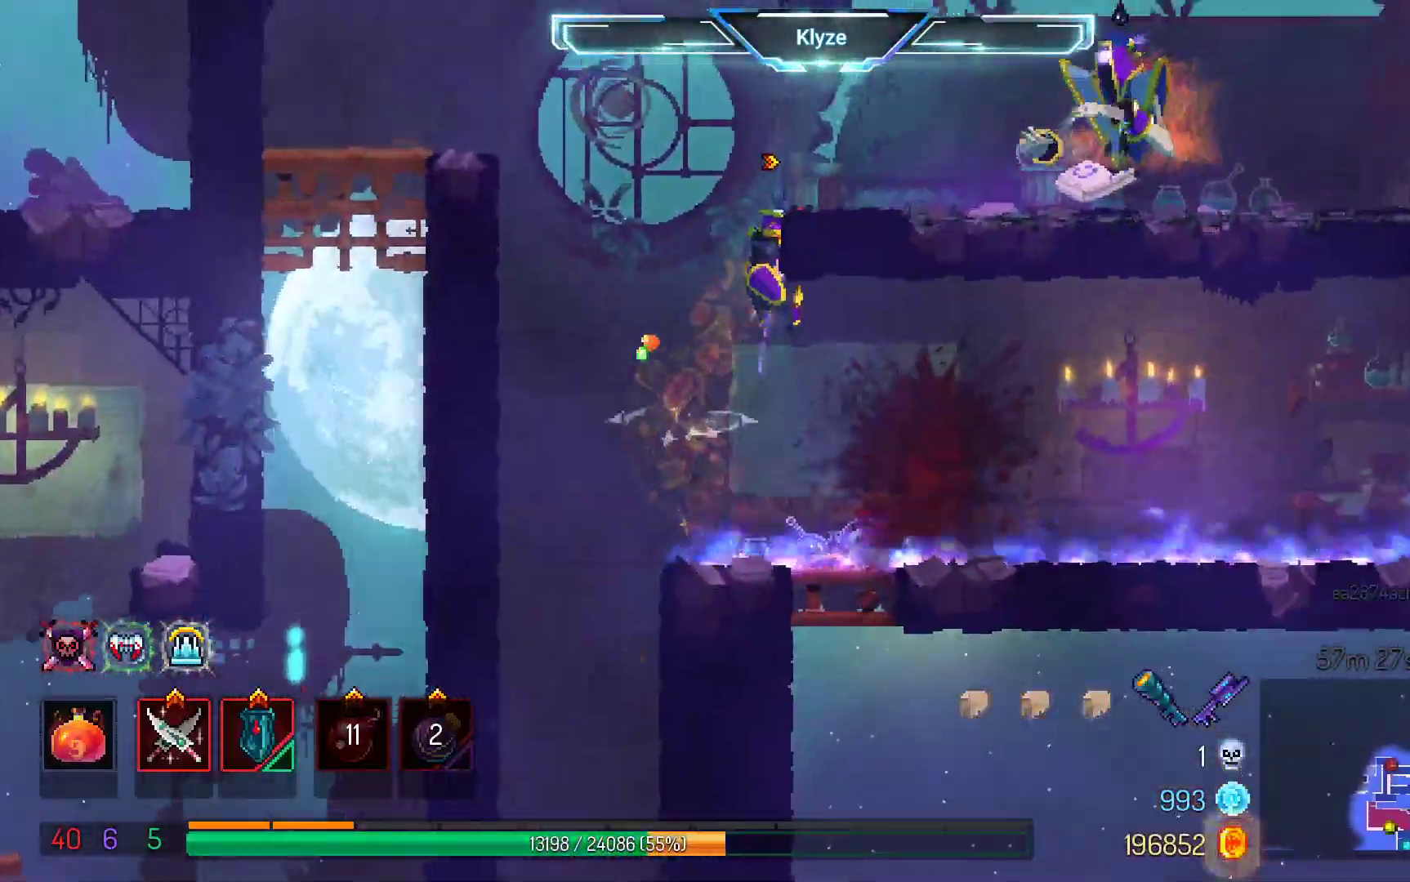
{"buttons": ["X", "DPAD_RIGHT"], "left_stick": "center", "right_stick": "center", "events": [[83, "A", "up"], [417, "X", "down"]]}
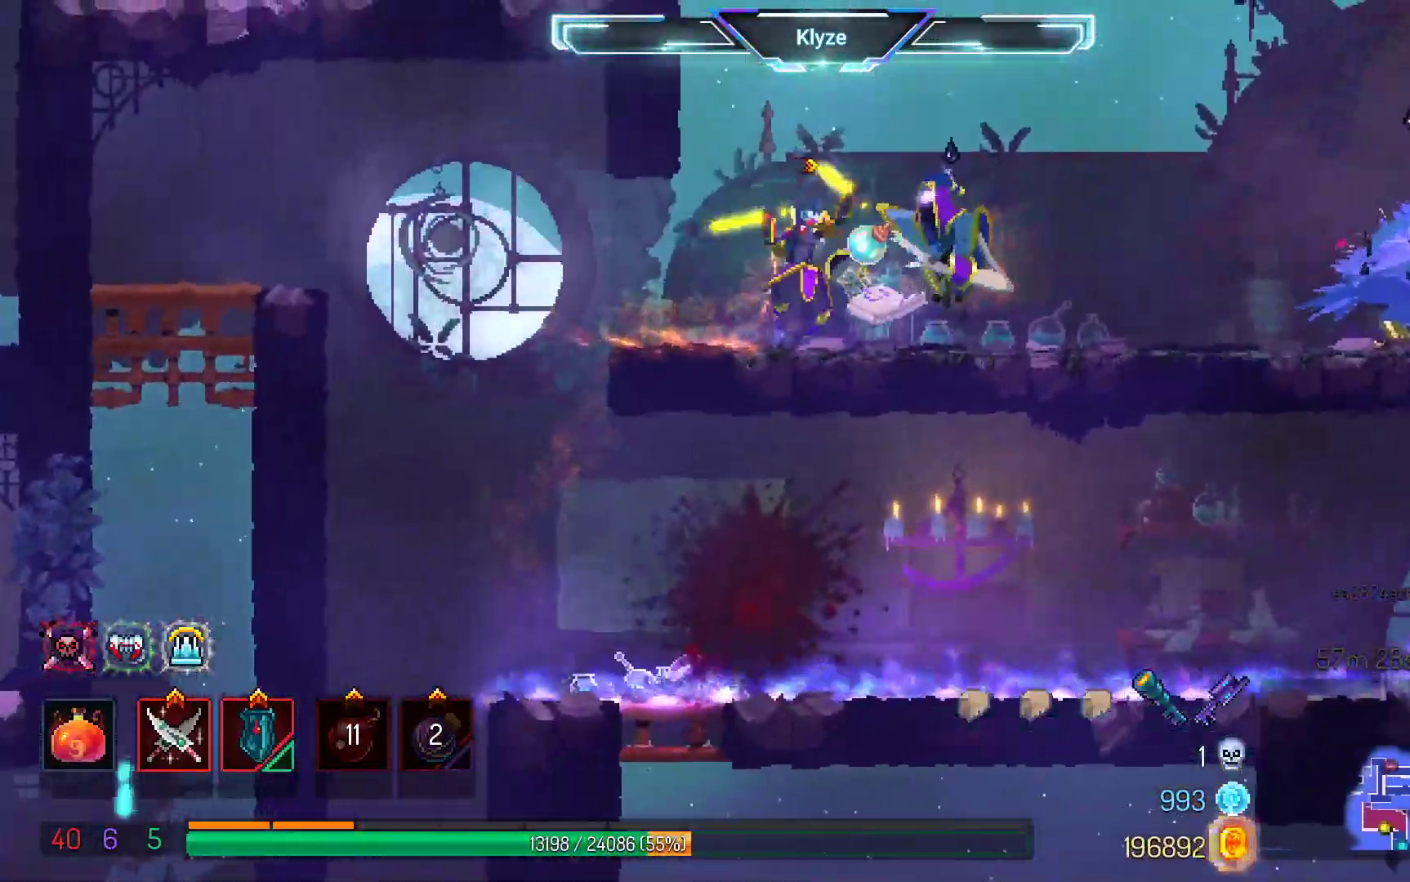
{"buttons": [], "left_stick": "center", "right_stick": "center", "events": [[50, "X", "up"], [83, "DPAD_RIGHT", "up"], [150, "X", "down"], [267, "X", "up"]]}
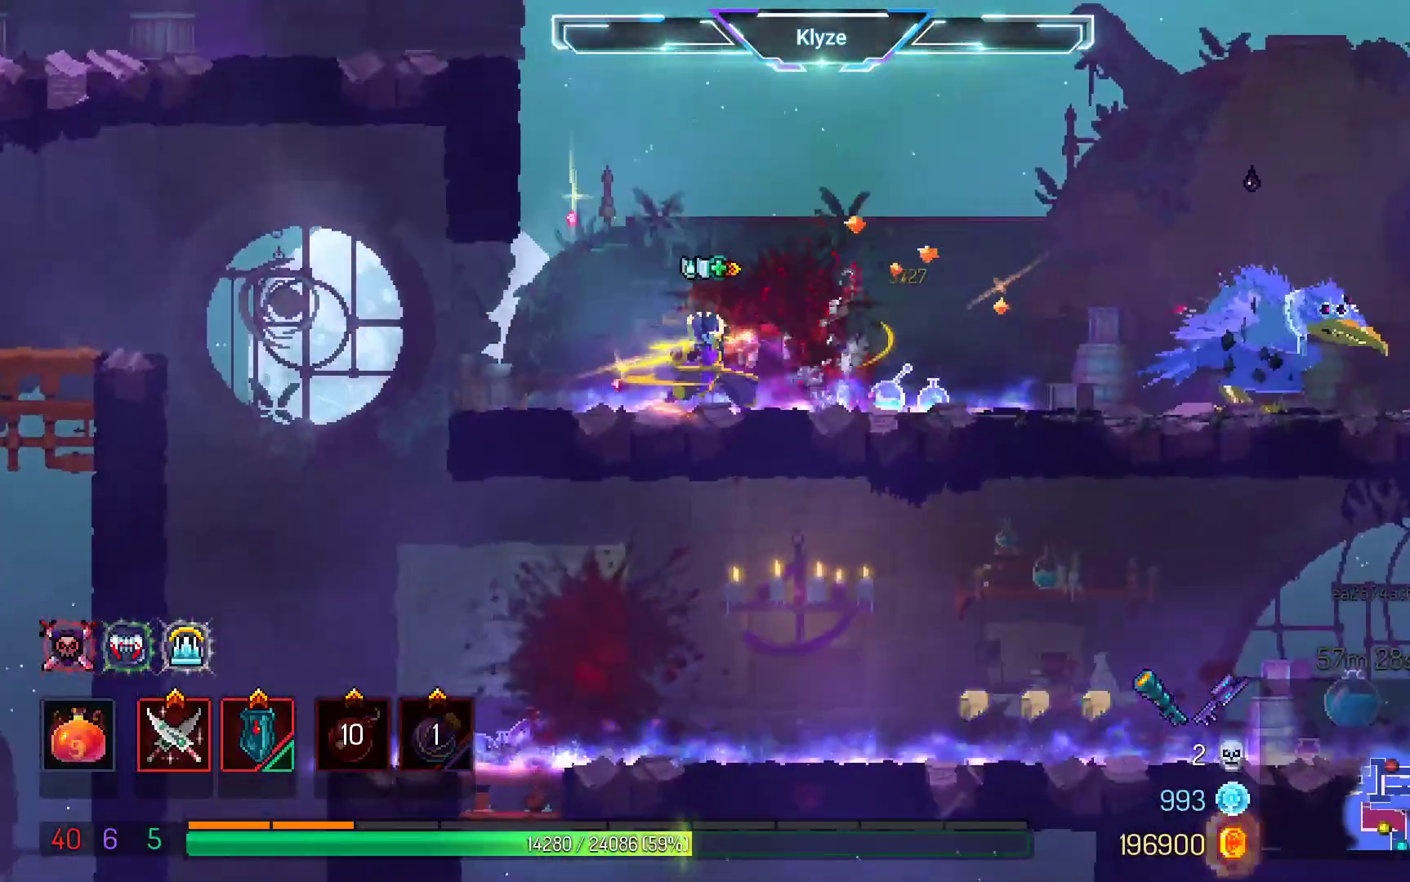
{"buttons": [], "left_stick": "center", "right_stick": "center", "events": []}
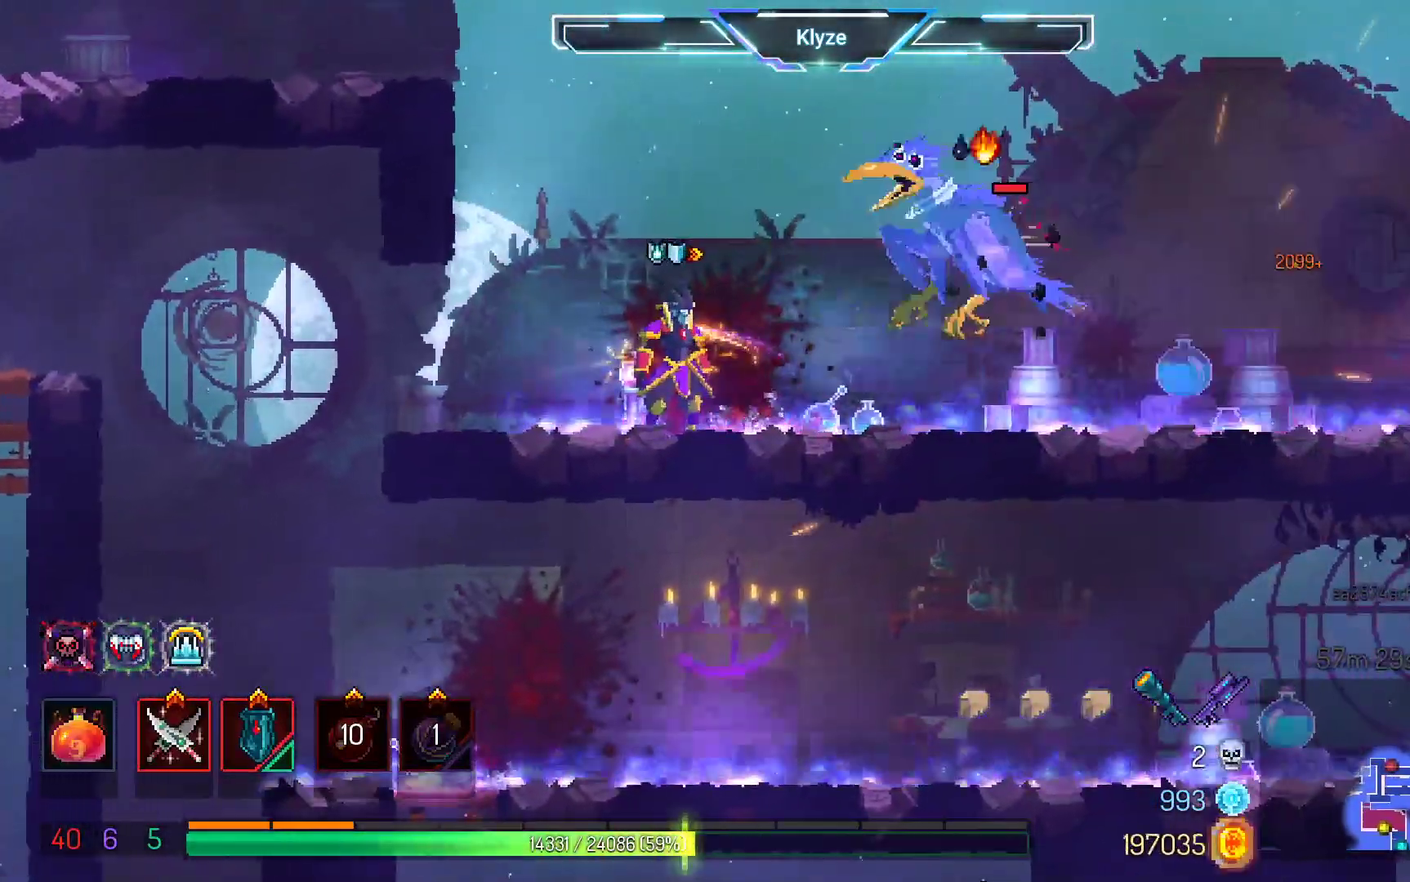
{"buttons": [], "left_stick": "center", "right_stick": "center", "events": [[83, "X", "down"], [250, "X", "up"], [317, "X", "down"], [467, "X", "up"]]}
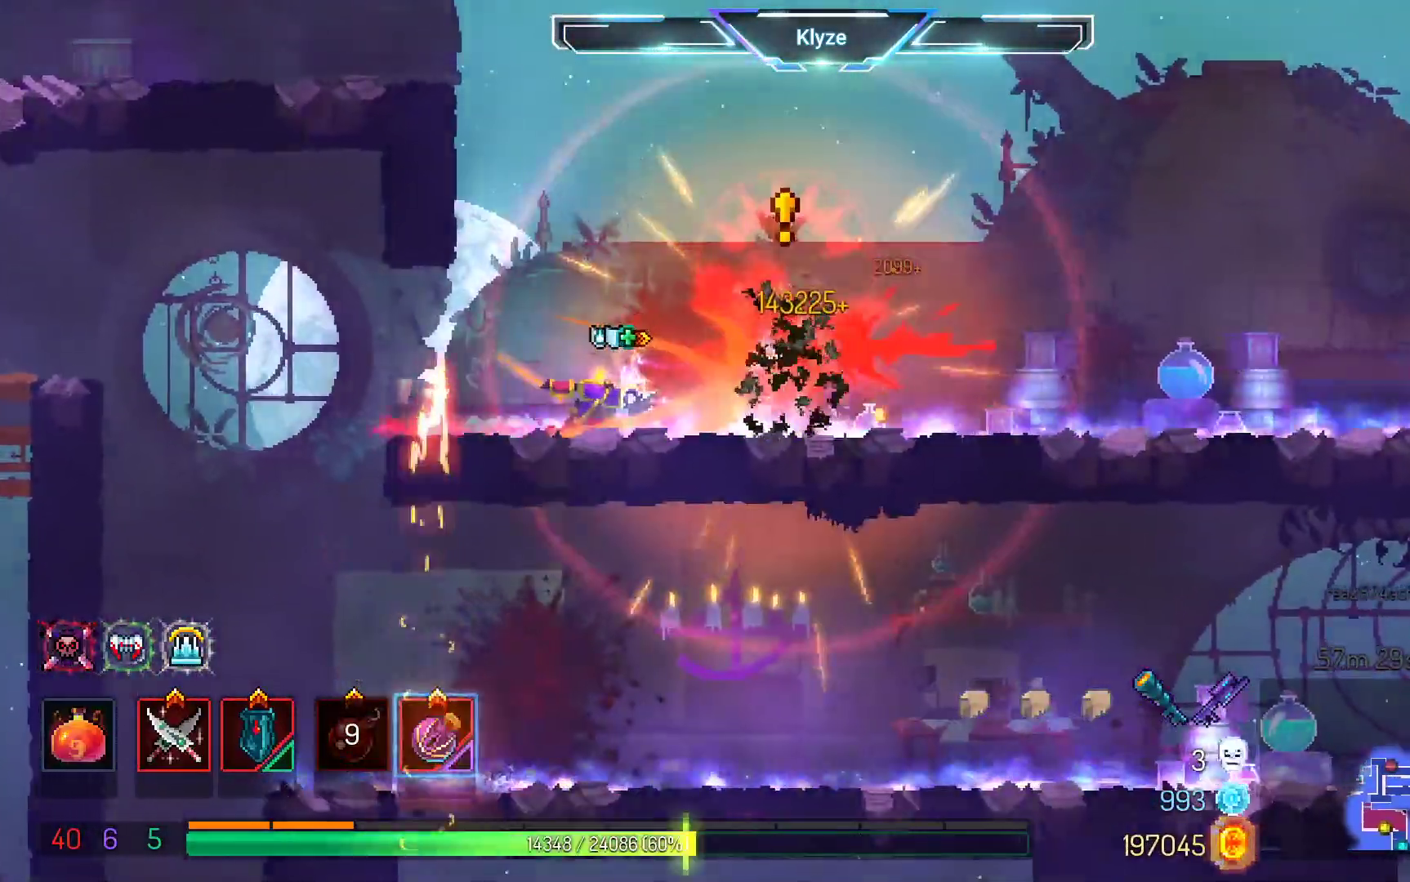
{"buttons": ["DPAD_RIGHT"], "left_stick": "center", "right_stick": "center", "events": [[133, "DPAD_RIGHT", "down"], [250, "B", "down"], [417, "B", "up"]]}
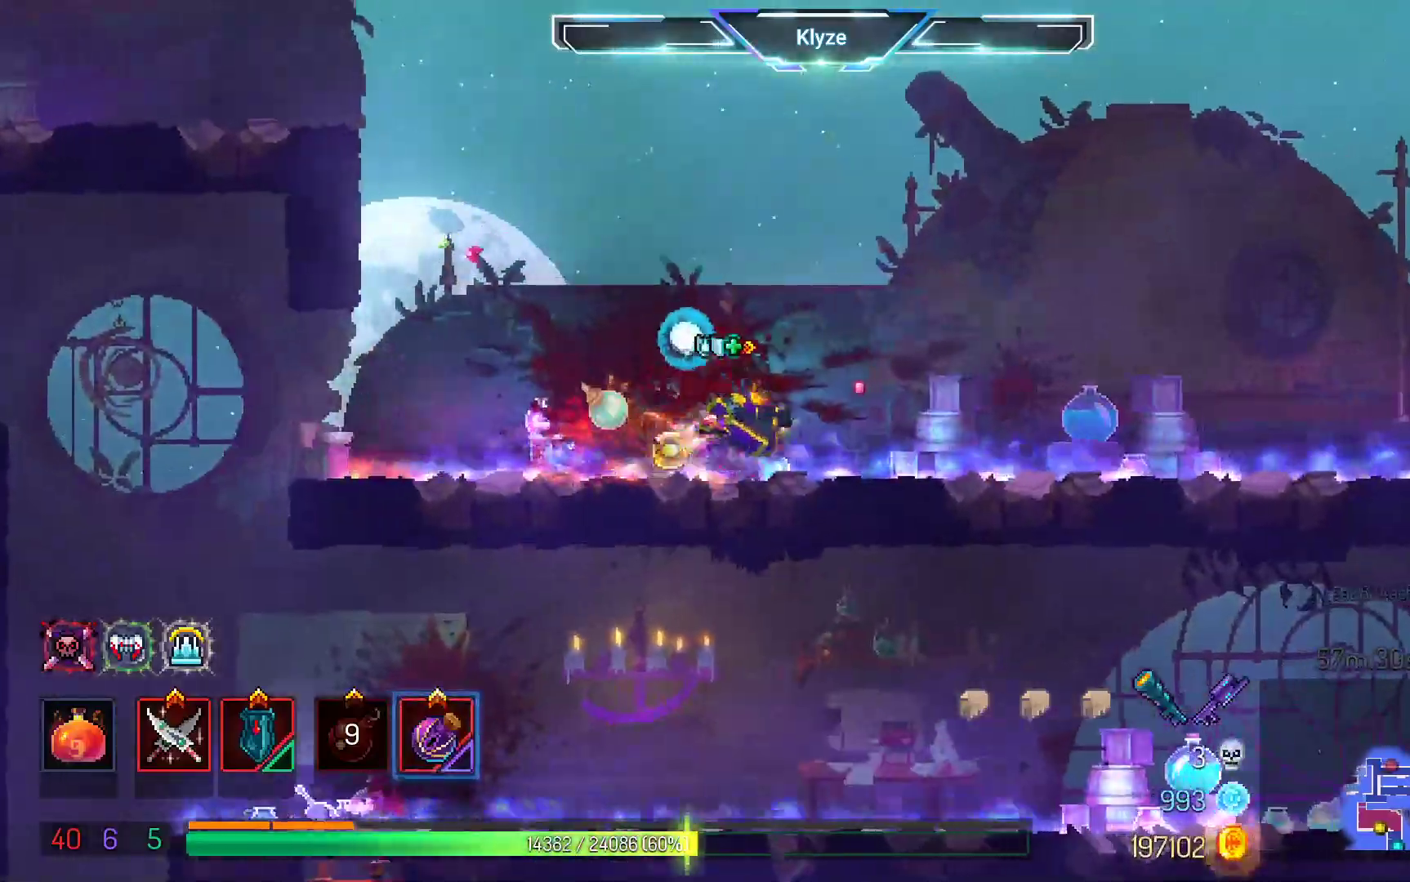
{"buttons": ["DPAD_RIGHT"], "left_stick": "center", "right_stick": "center", "events": [[250, "A", "down"], [433, "A", "up"]]}
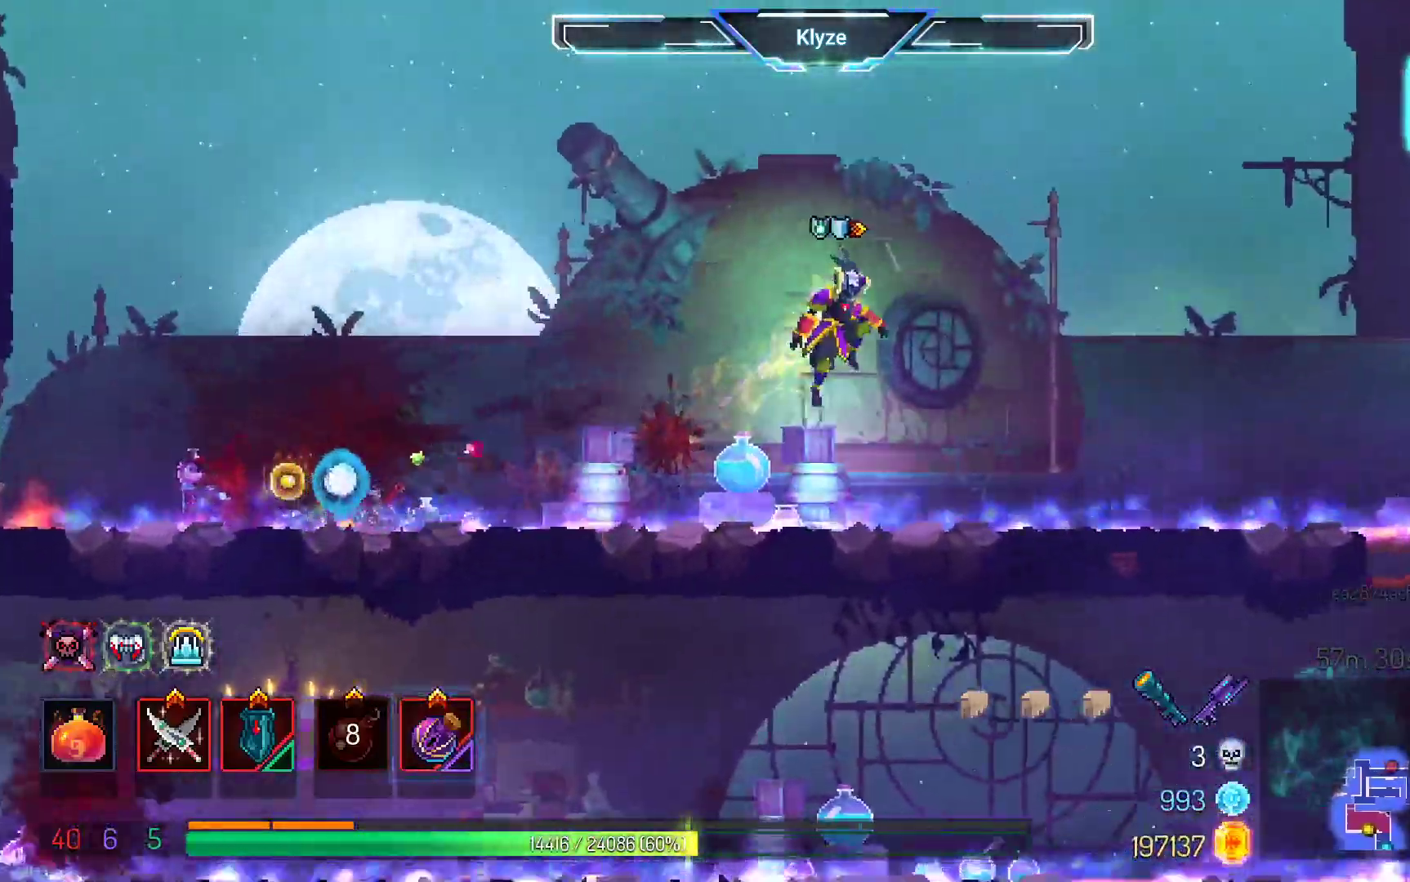
{"buttons": ["DPAD_RIGHT"], "left_stick": "center", "right_stick": "center"}
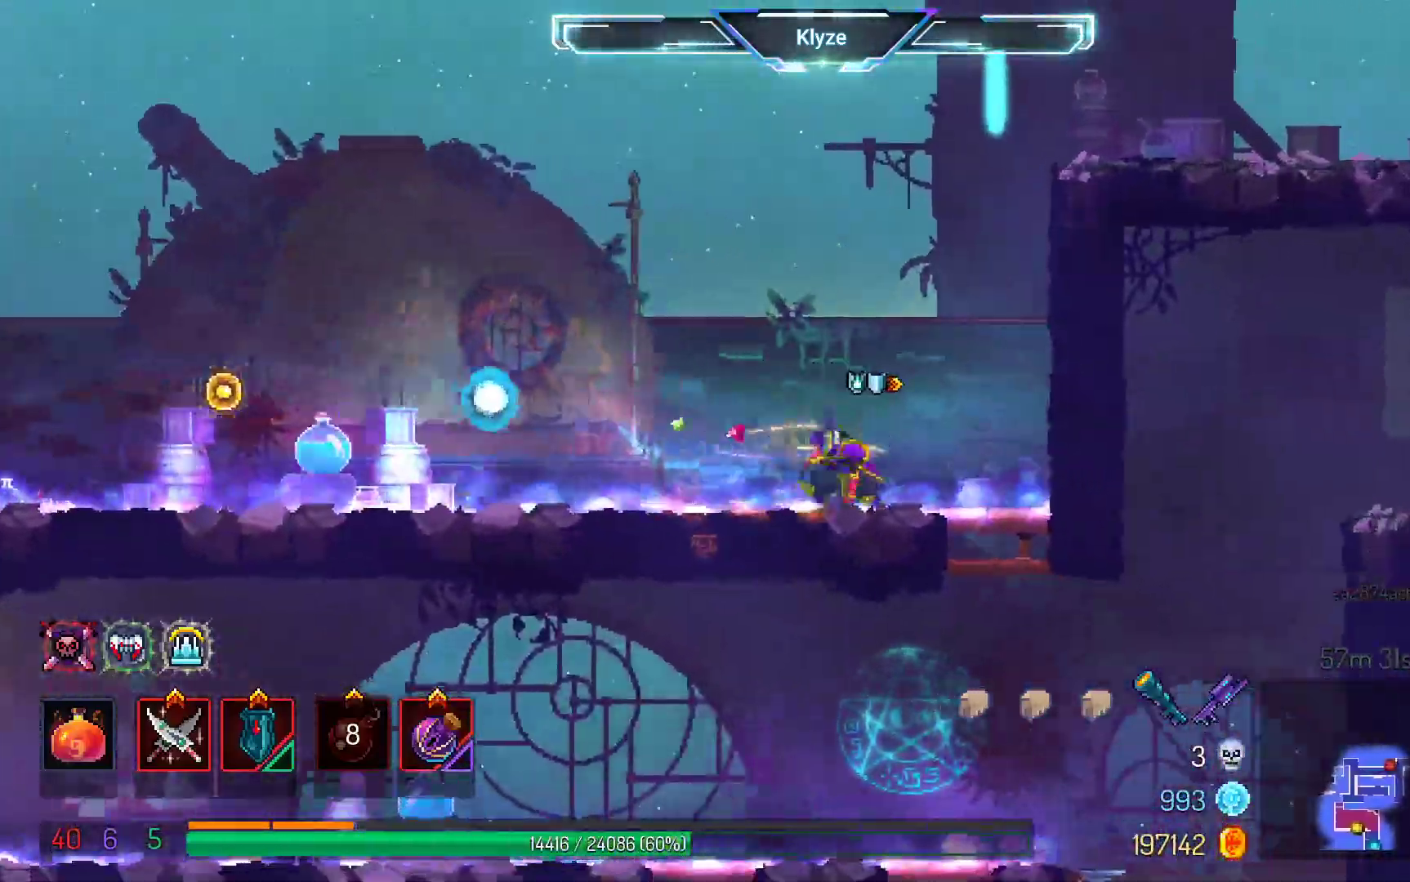
{"buttons": [], "left_stick": "center", "right_stick": "center", "events": [[50, "A", "down"], [200, "A", "up"], [250, "A", "down"], [433, "A", "up"], [483, "DPAD_RIGHT", "up"]]}
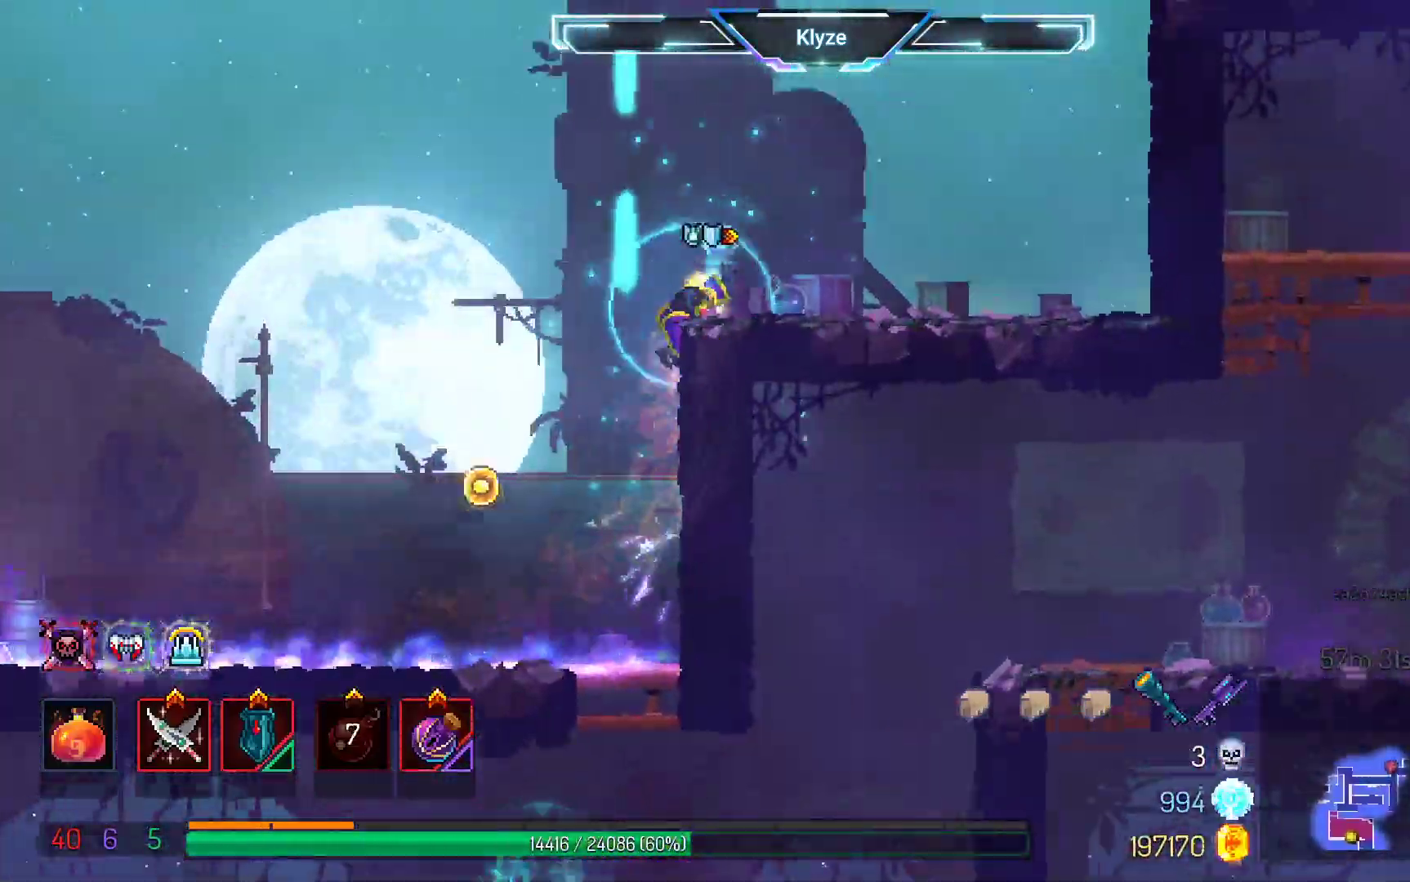
{"buttons": ["DPAD_DOWN", "DPAD_LEFT"], "left_stick": "center", "right_stick": "center", "events": [[133, "DPAD_LEFT", "down"], [167, "A", "down"], [367, "A", "up"], [467, "DPAD_DOWN", "down"]]}
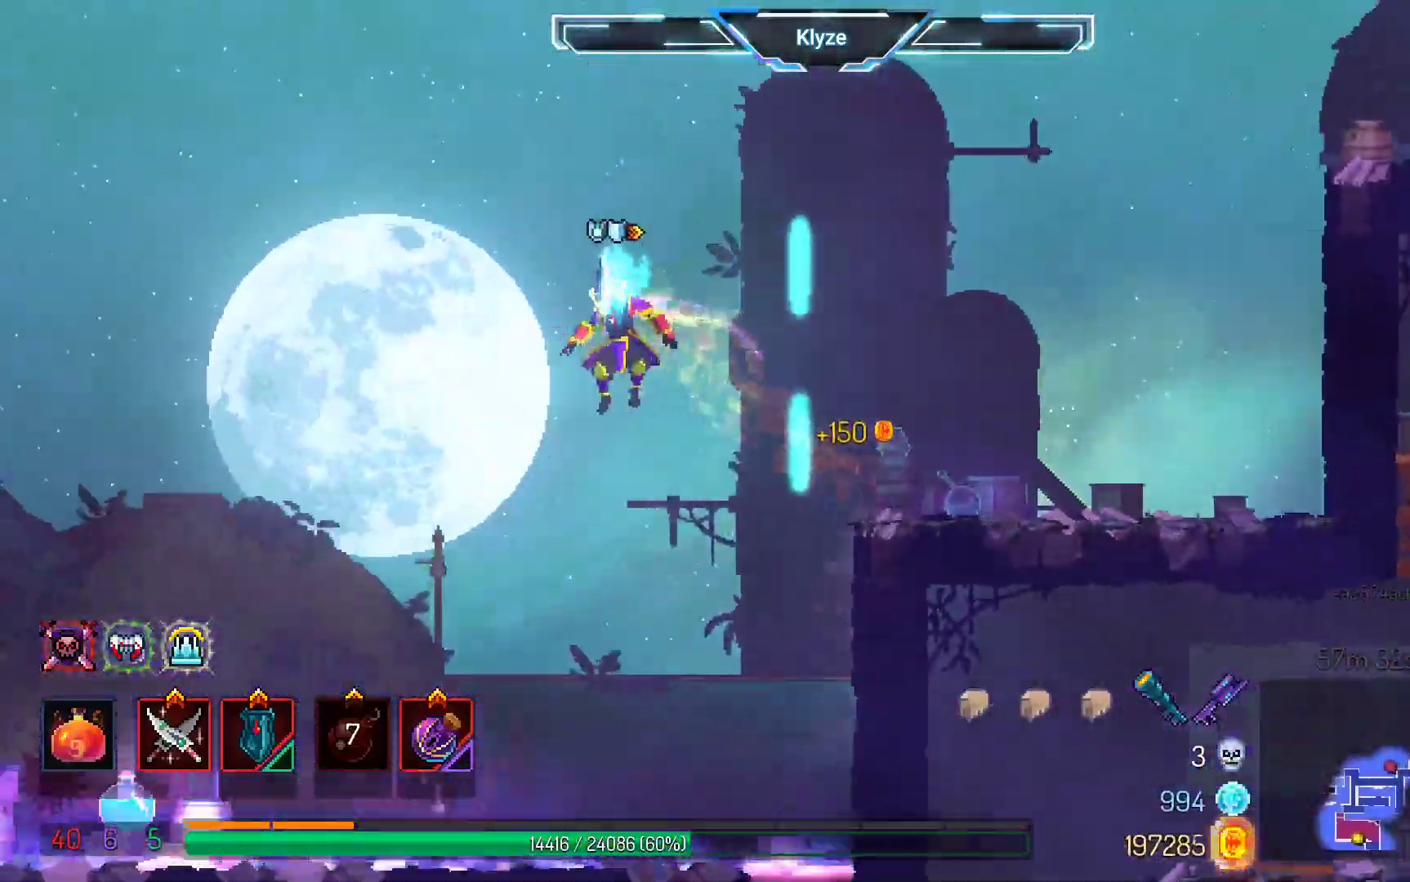
{"buttons": [], "left_stick": "center", "right_stick": "center"}
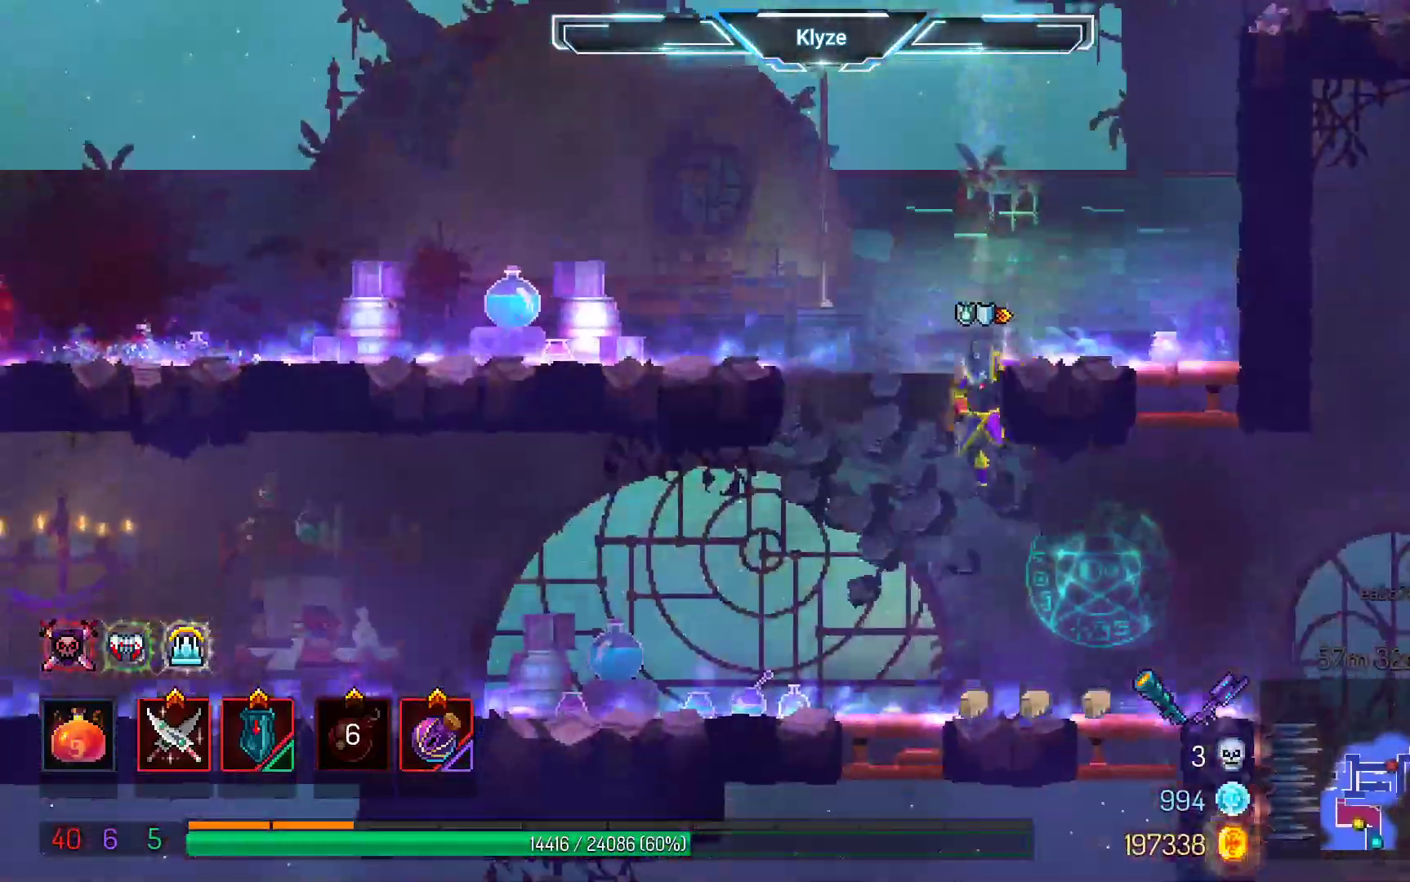
{"buttons": ["DPAD_RIGHT"], "left_stick": "center", "right_stick": "center", "events": [[117, "DPAD_RIGHT", "down"], [300, "B", "down"], [433, "B", "up"]]}
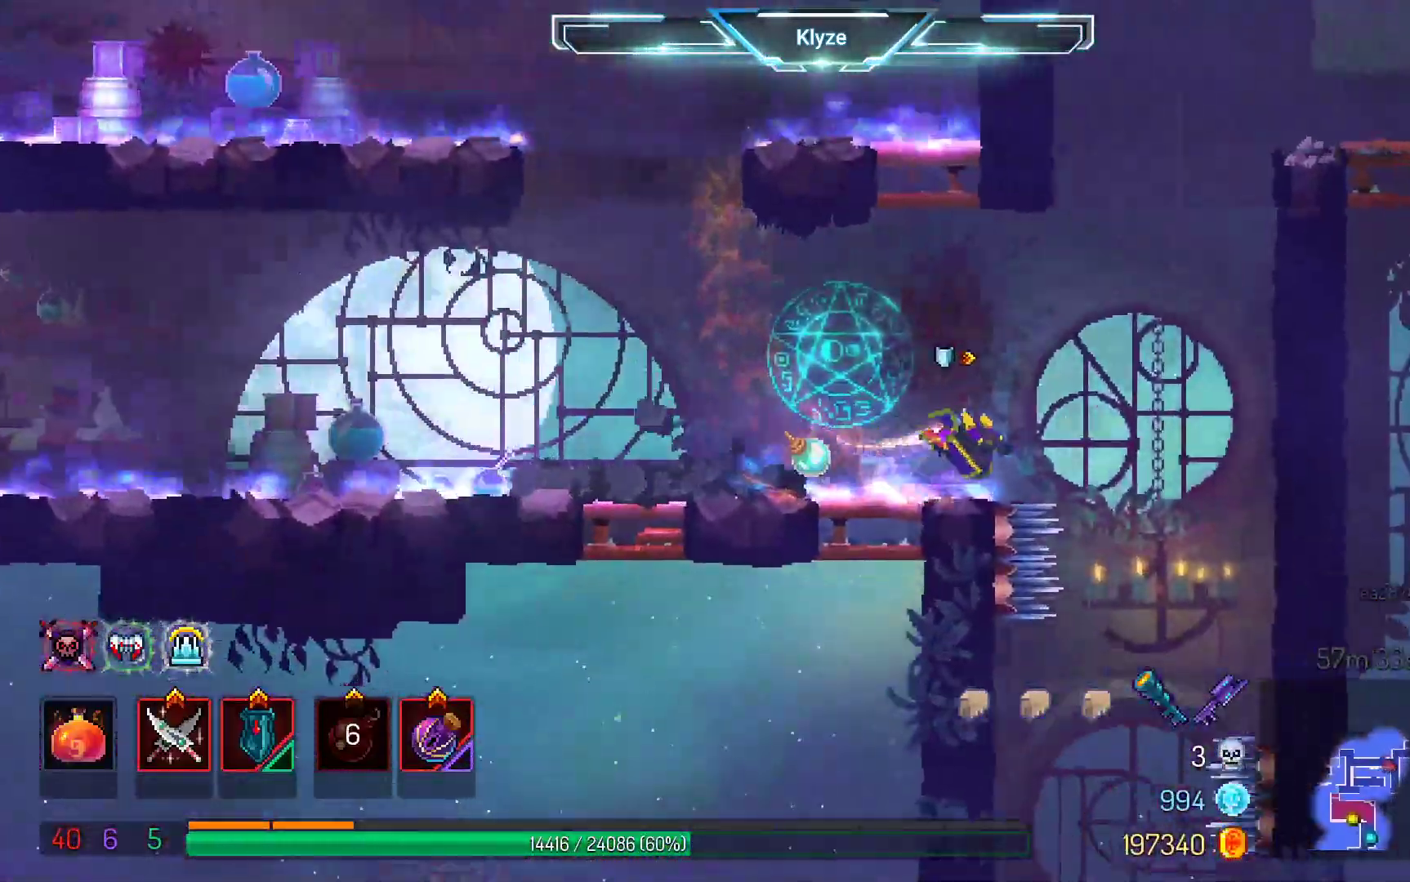
{"buttons": ["A", "DPAD_RIGHT"], "left_stick": "center", "right_stick": "center", "events": [[50, "A", "down"], [183, "A", "up"], [250, "A", "down"]]}
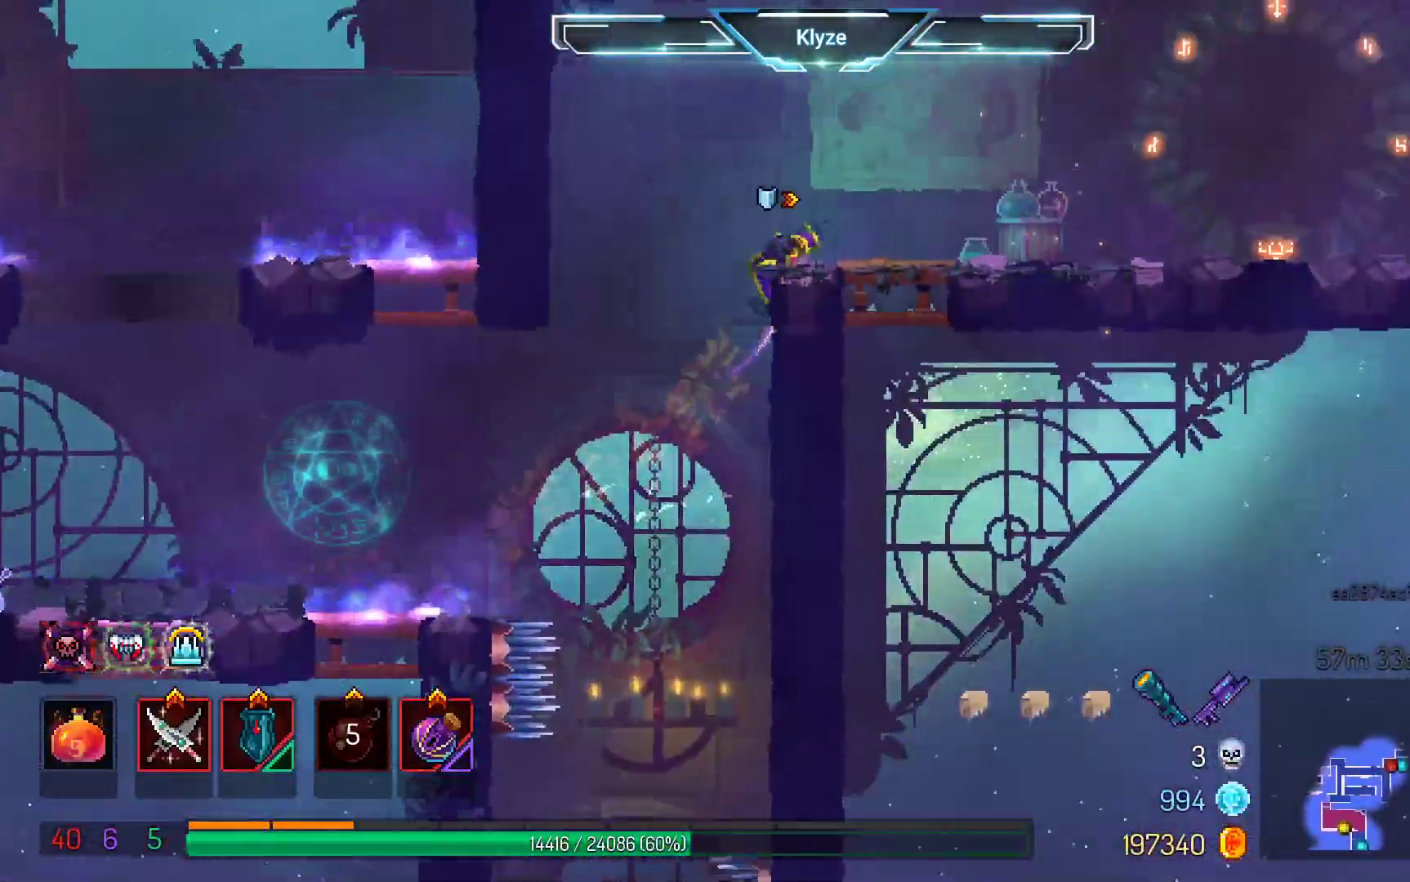
{"buttons": ["DPAD_RIGHT"], "left_stick": "center", "right_stick": "center", "events": [[17, "A", "up"], [283, "B", "down"], [433, "B", "up"]]}
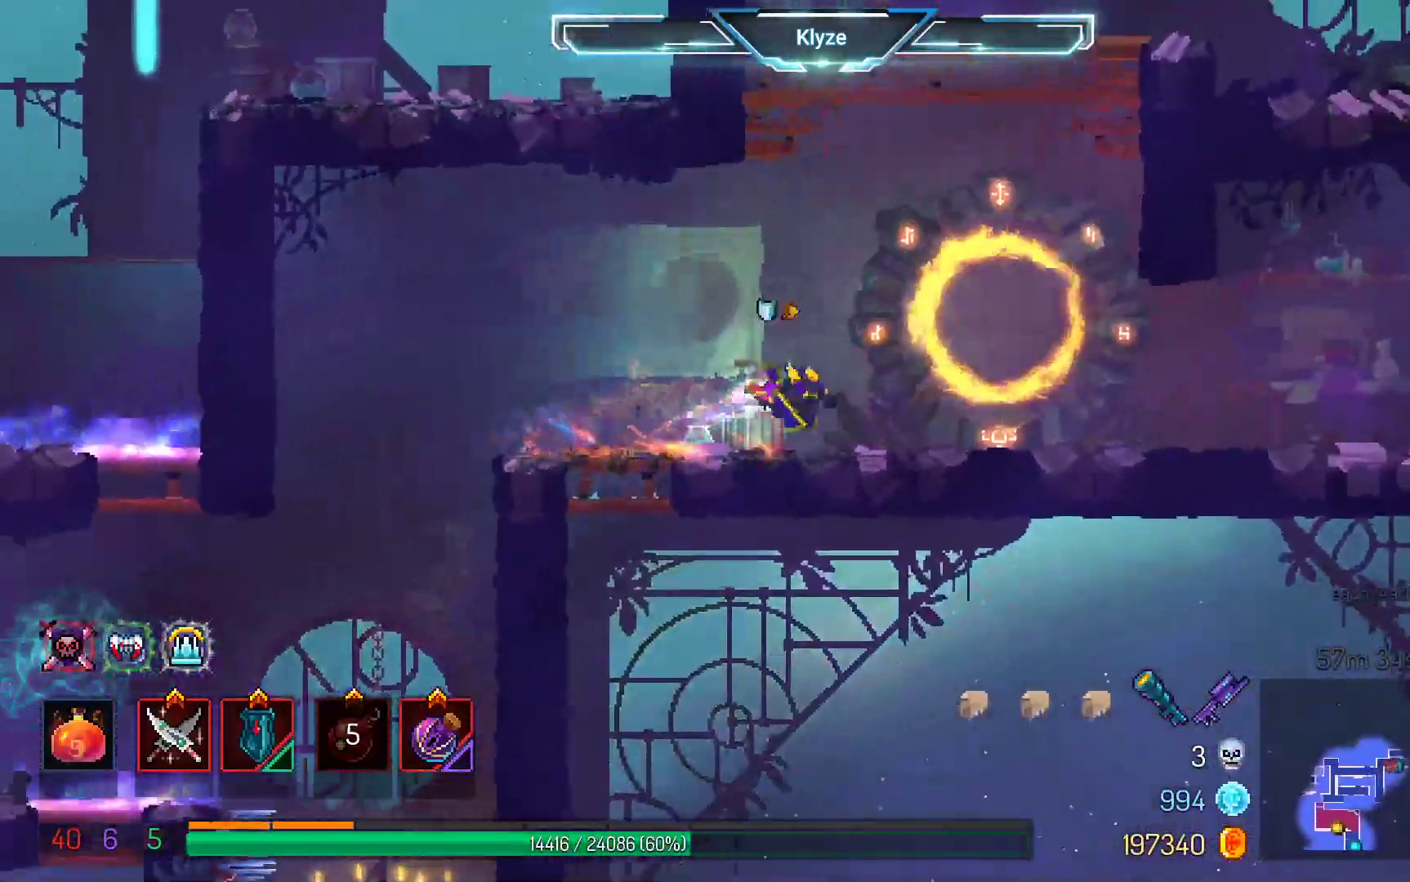
{"buttons": ["DPAD_RIGHT"], "left_stick": "center", "right_stick": "center", "events": [[33, "A", "down"], [183, "A", "up"], [233, "A", "down"], [467, "A", "up"]]}
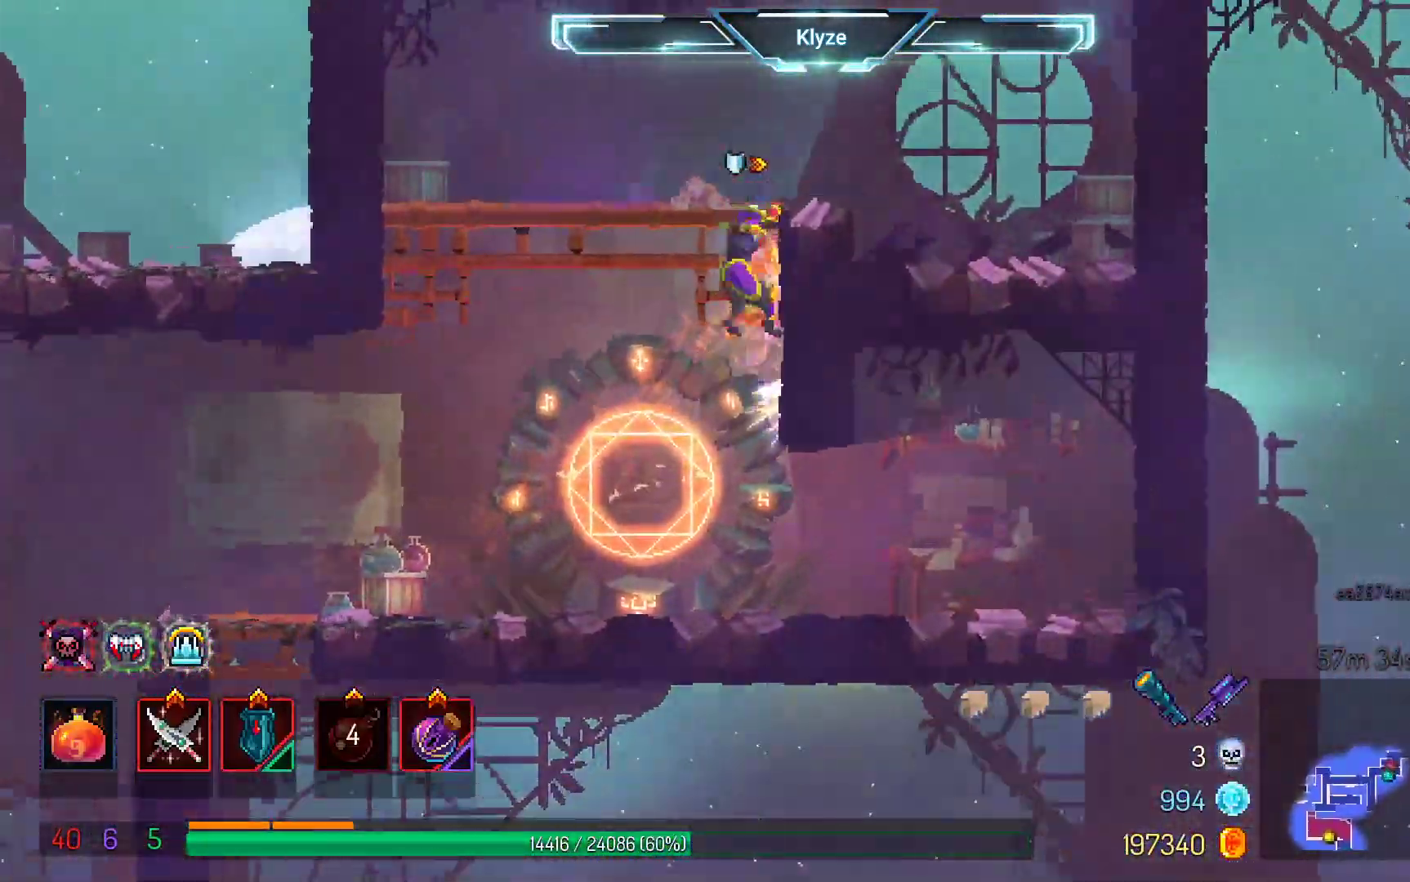
{"buttons": [], "left_stick": "center", "right_stick": "center", "events": [[33, "DPAD_RIGHT", "up"], [183, "DPAD_LEFT", "down"], [250, "A", "down"], [400, "A", "up"], [467, "DPAD_LEFT", "up"]]}